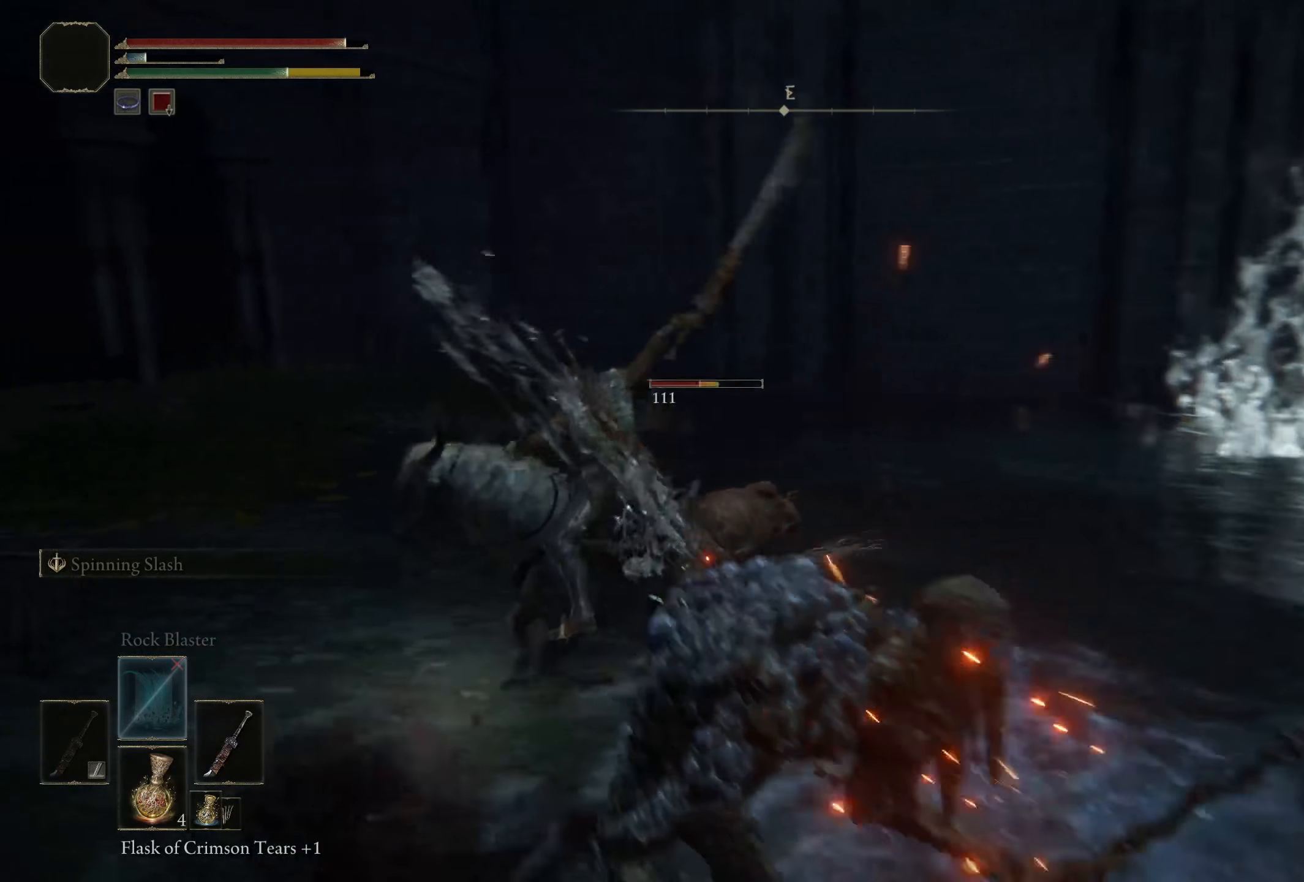
Gameplay with a controller (Xbox layout); each line is a JSON object with the inputs held at the frame after it. "events" lists button and stick changes between this image and that frame as [ms after this image, input, new state], when the widget could be followed in between.
{"buttons": [], "left_stick": "up-right", "right_stick": "left", "events": [[133, "left_stick", "up-left"], [133, "right_stick", "left"], [233, "left_stick", "up"], [383, "left_stick", "up-right"]]}
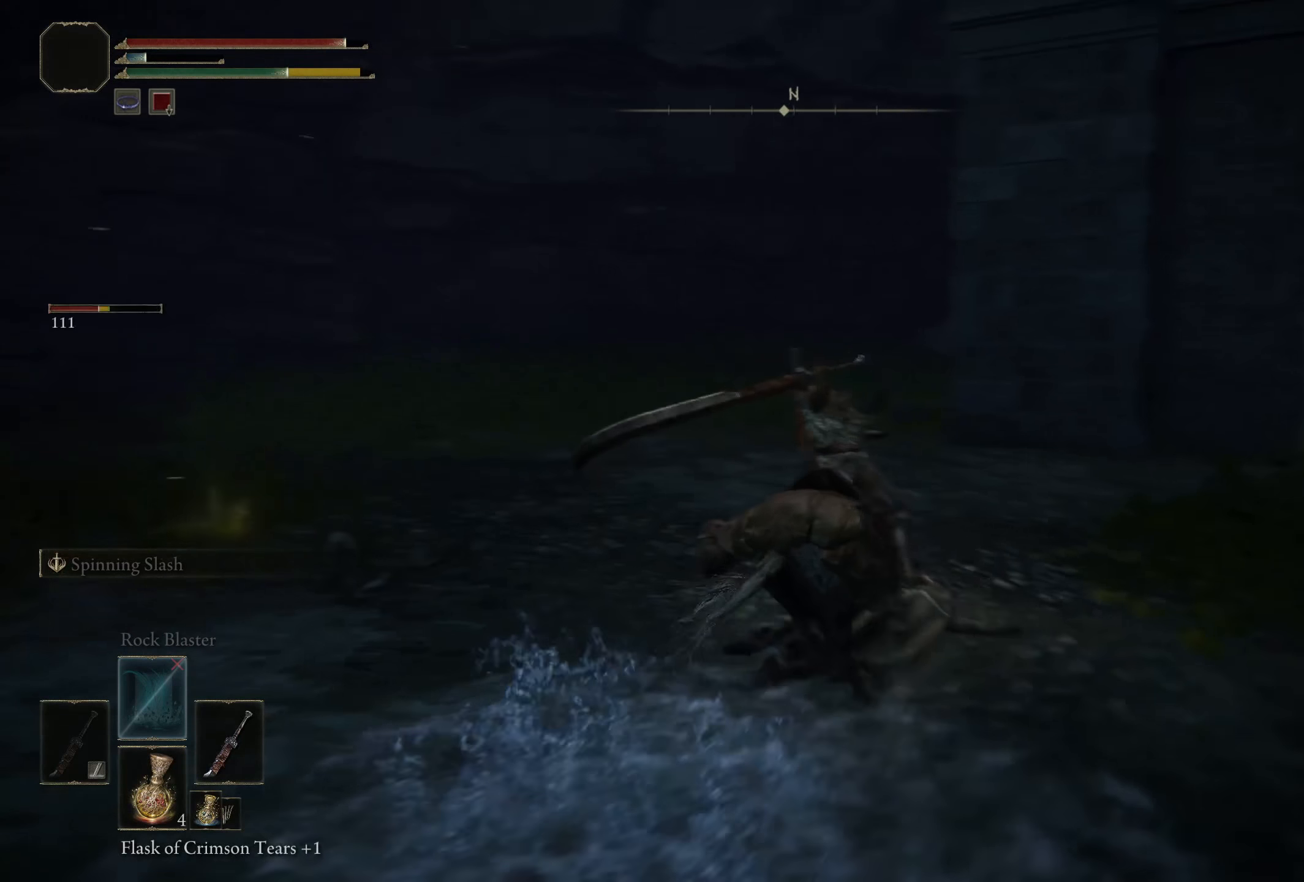
{"buttons": [], "left_stick": "right", "right_stick": "left", "events": [[58, "left_stick", "right"]]}
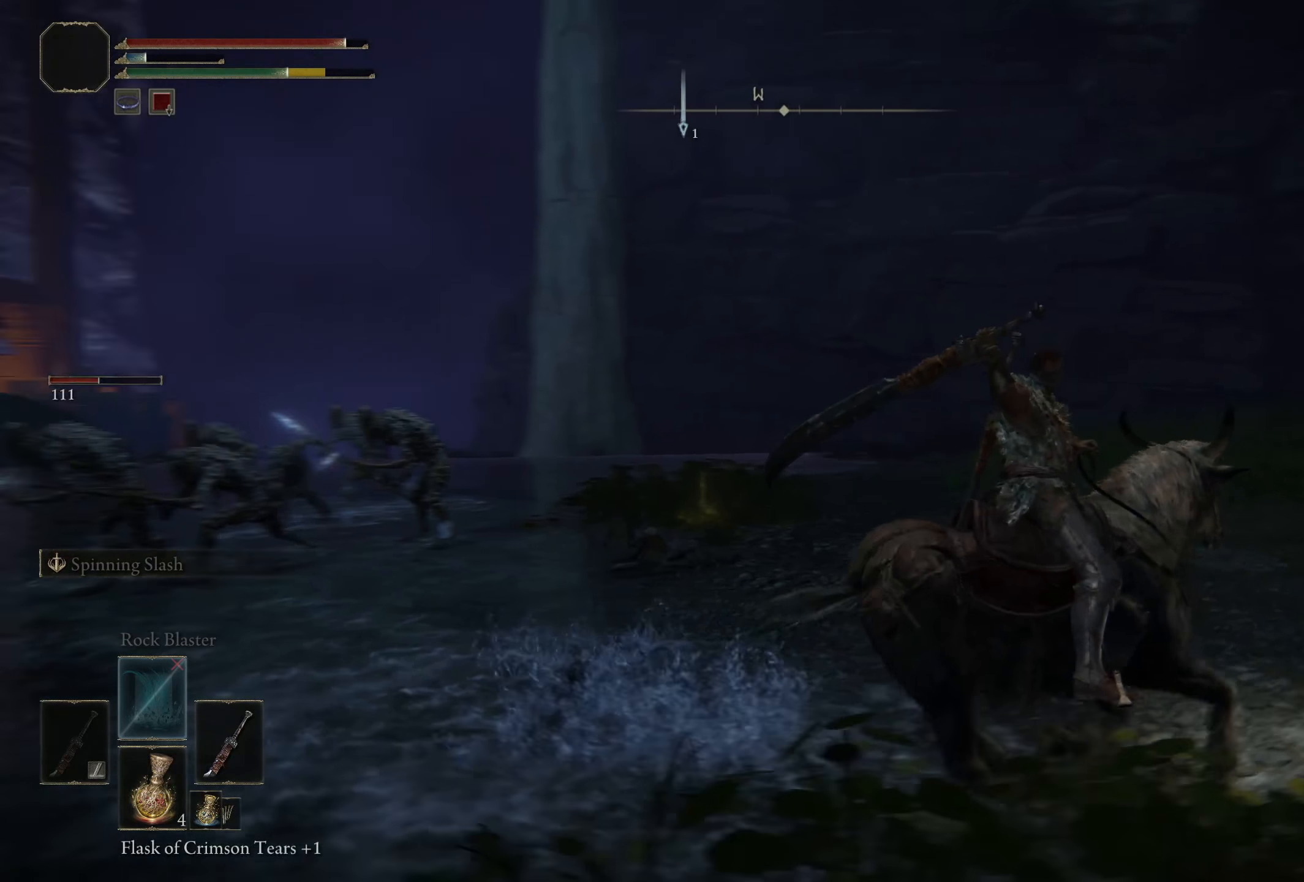
{"buttons": [], "left_stick": "up", "right_stick": "down-left", "events": [[58, "left_stick", "up-right"], [191, "right_stick", "down-left"], [300, "left_stick", "up"]]}
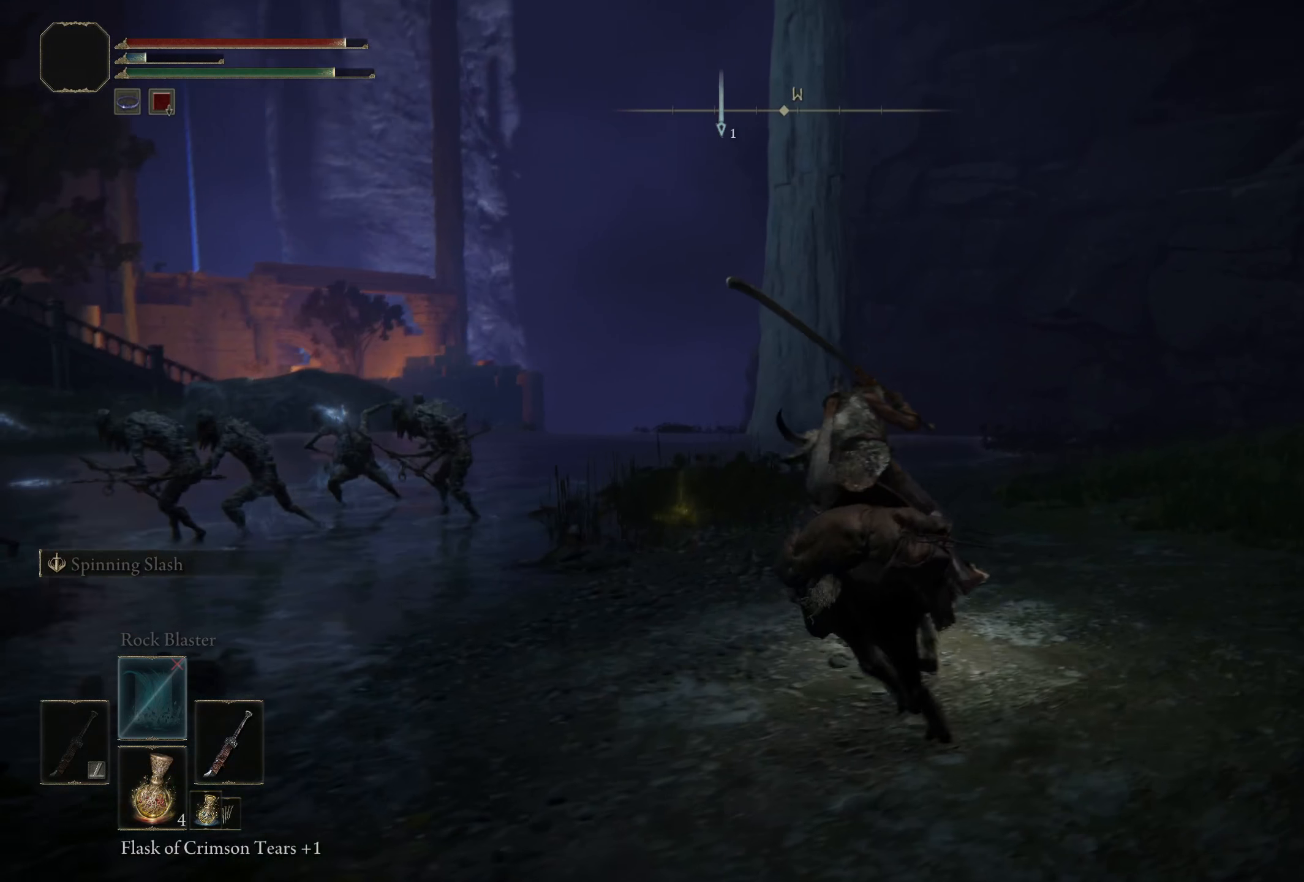
{"buttons": ["L2"], "left_stick": "up", "right_stick": "center", "events": [[33, "L2", "down"], [475, "right_stick", "center"]]}
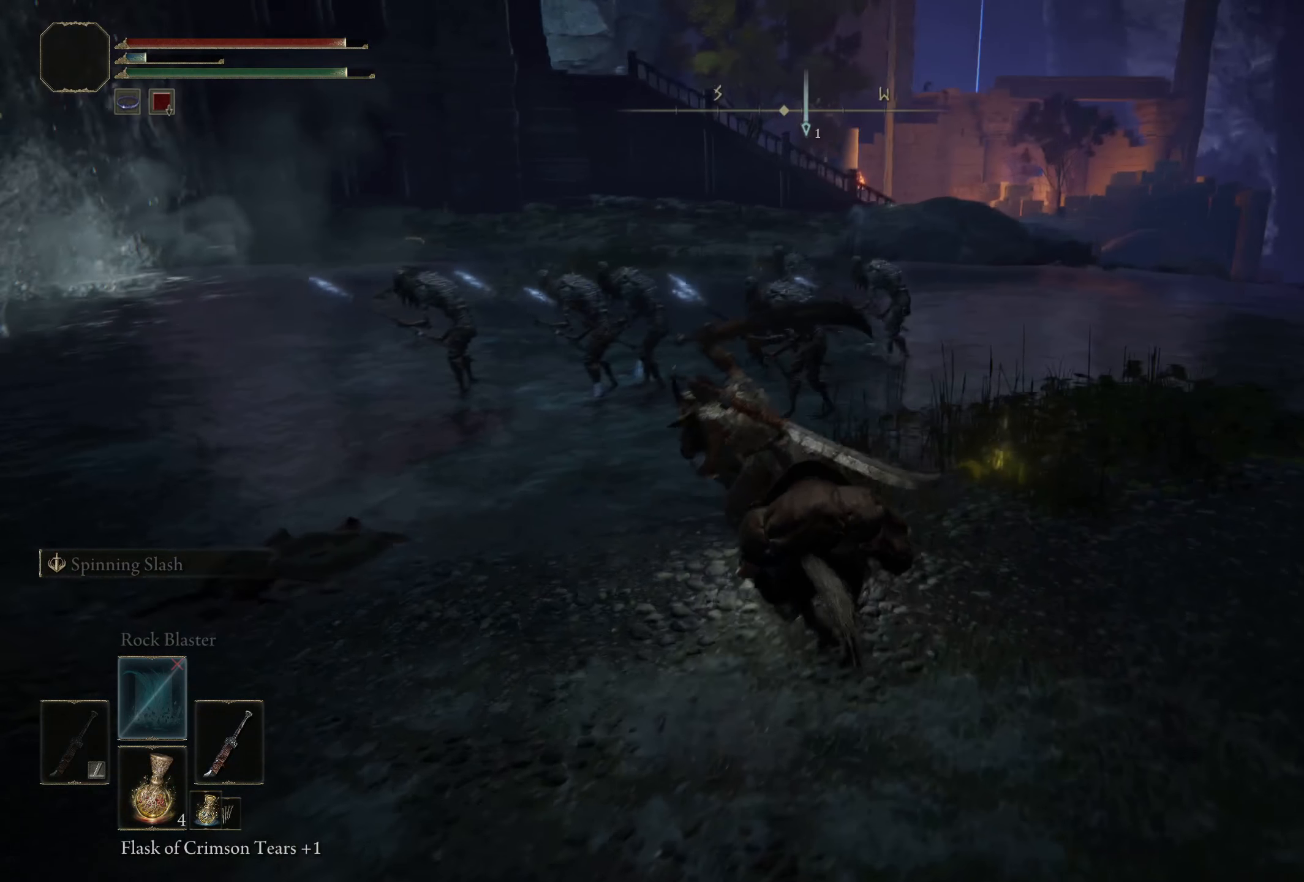
{"buttons": ["L2"], "left_stick": "up", "right_stick": "center", "events": [[100, "left_stick", "up-right"], [308, "left_stick", "up"]]}
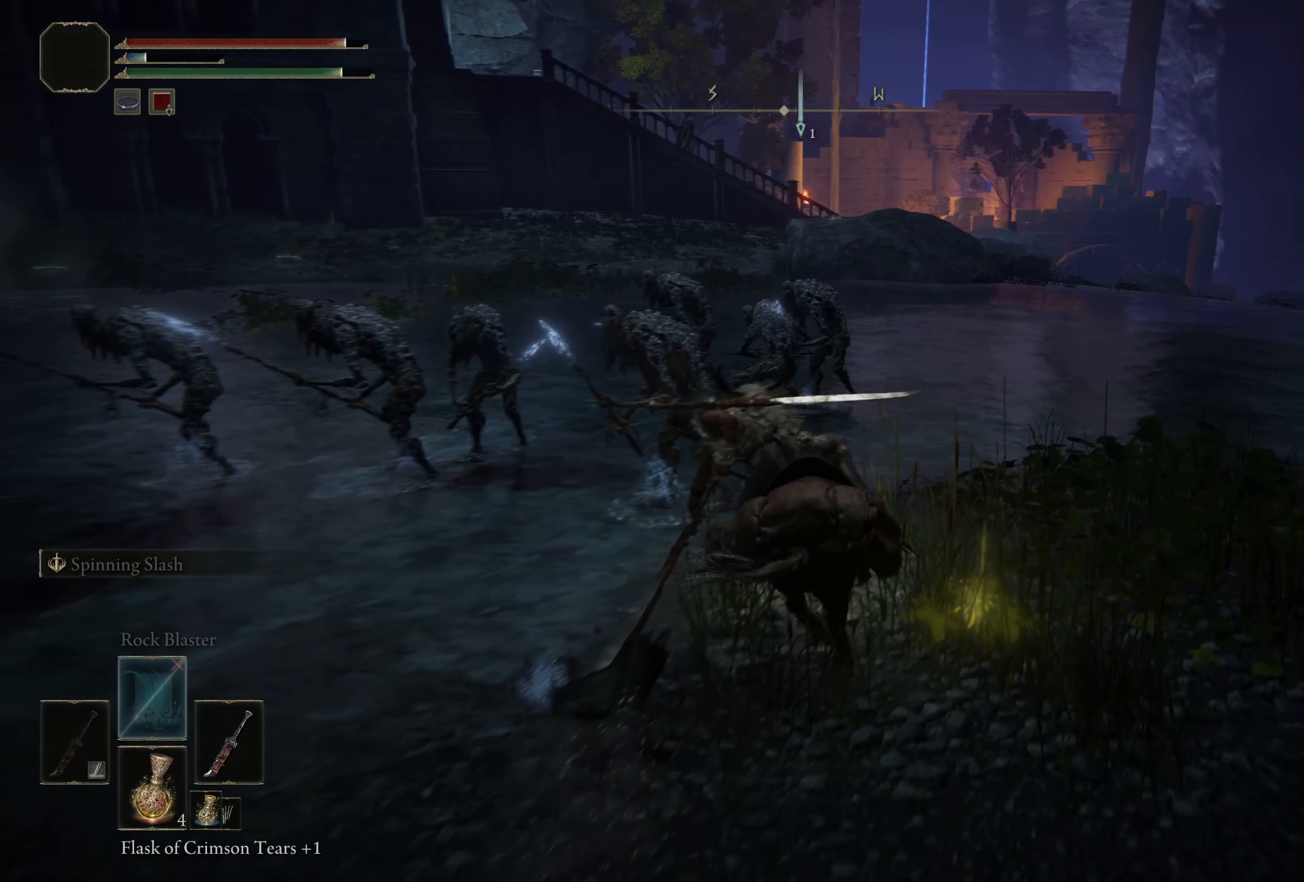
{"buttons": [], "left_stick": "up", "right_stick": "center", "events": [[125, "L2", "up"]]}
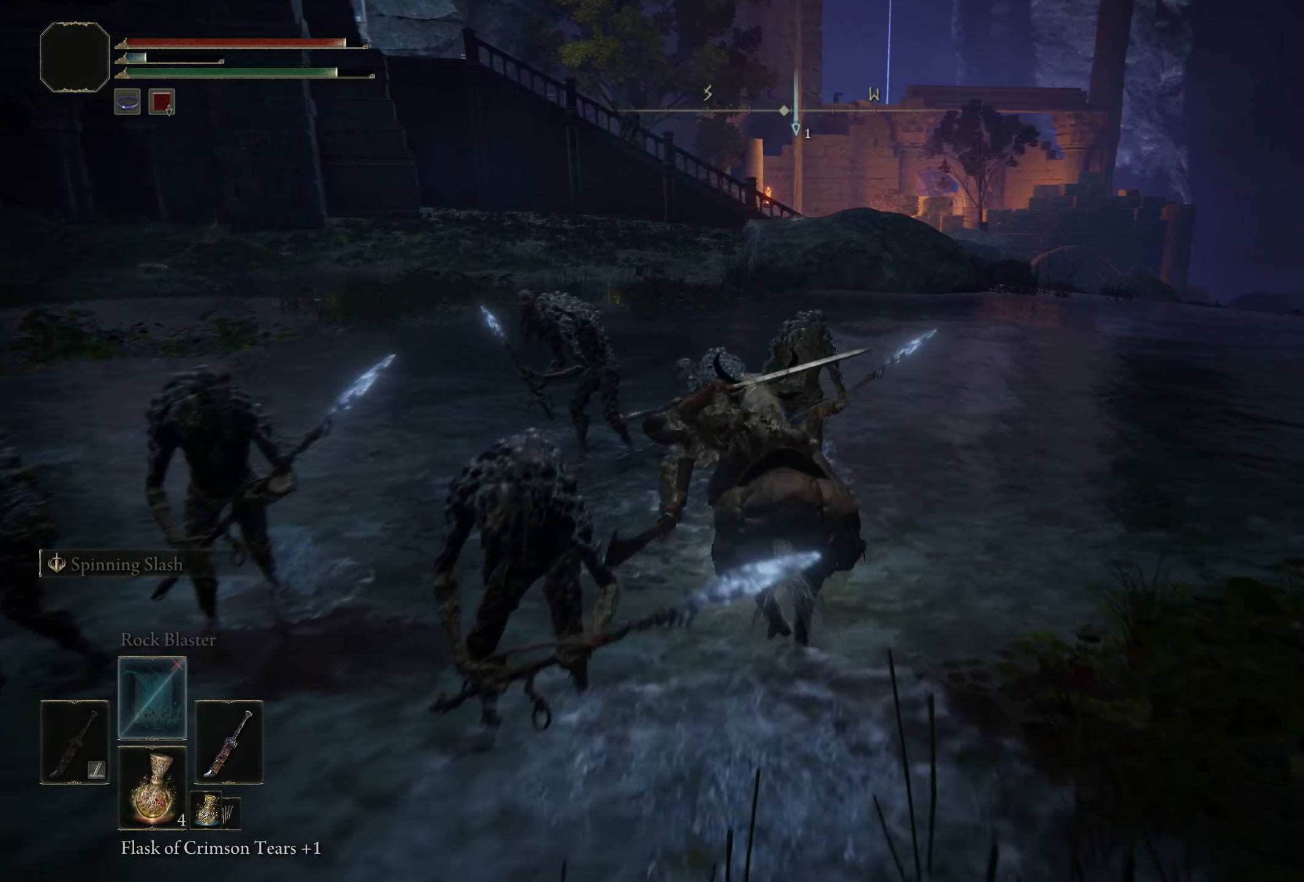
{"buttons": [], "left_stick": "up-right", "right_stick": "center", "events": [[75, "left_stick", "up-right"]]}
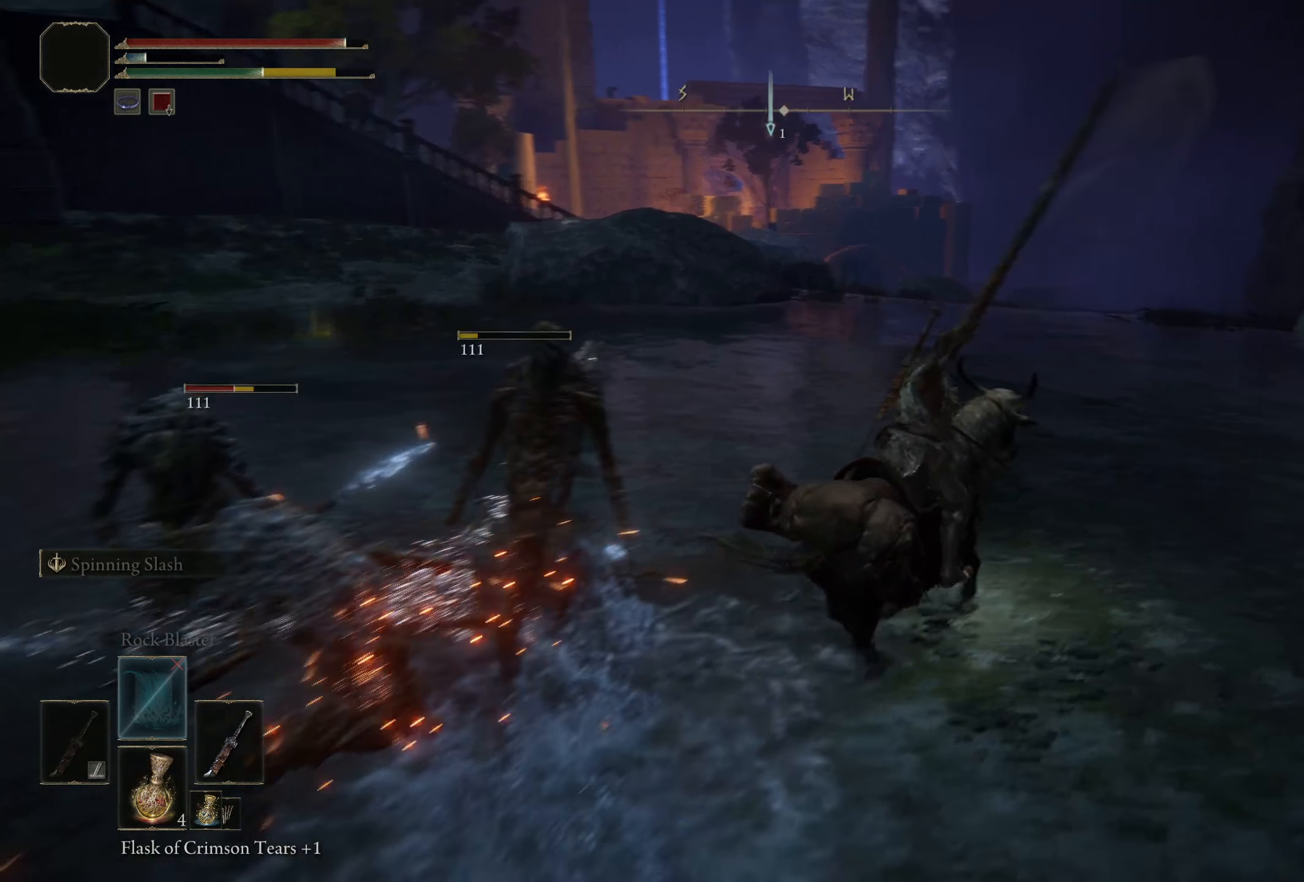
{"buttons": [], "left_stick": "up-right", "right_stick": "left", "events": [[100, "left_stick", "up"], [258, "right_stick", "left"], [325, "left_stick", "up-right"]]}
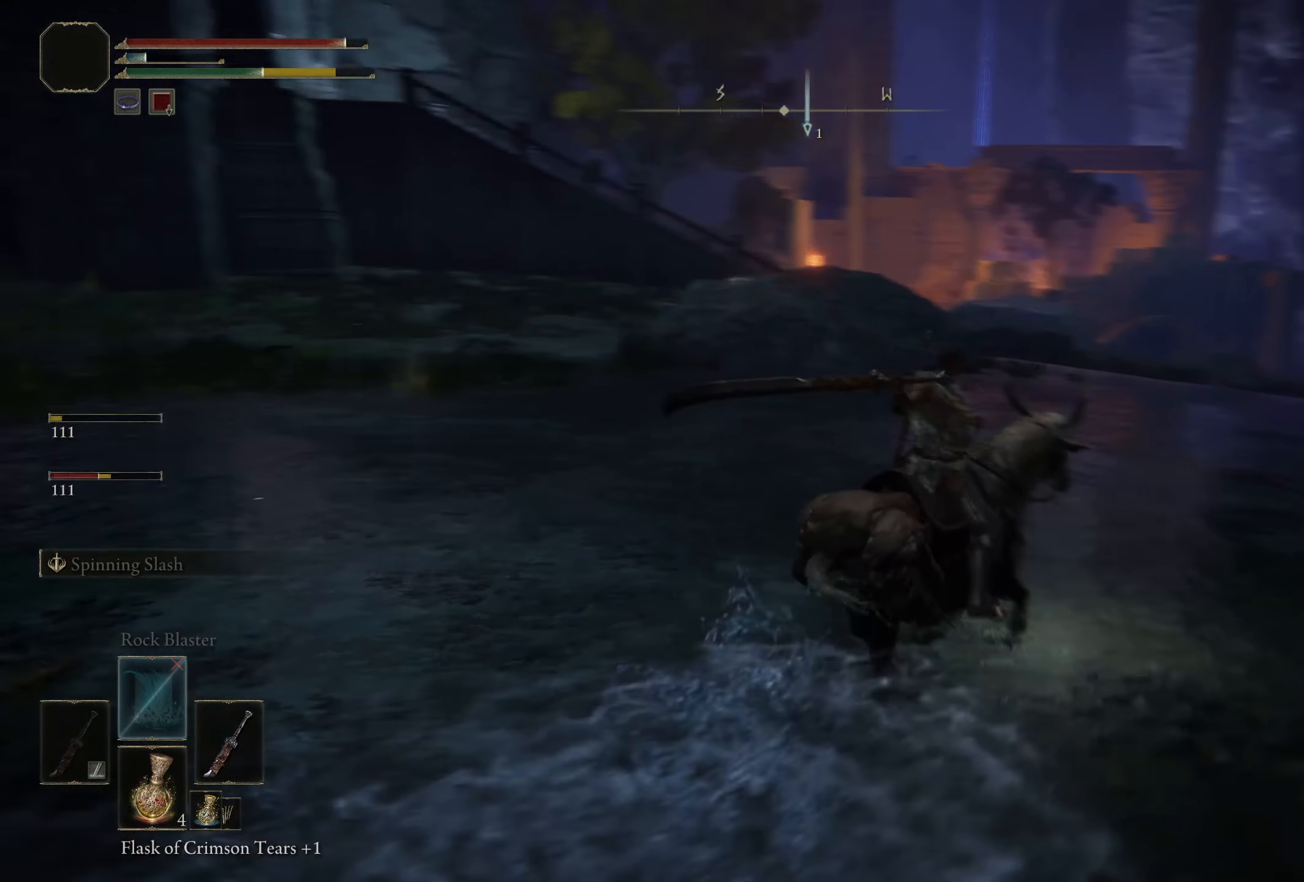
{"buttons": [], "left_stick": "up-right", "right_stick": "left", "events": []}
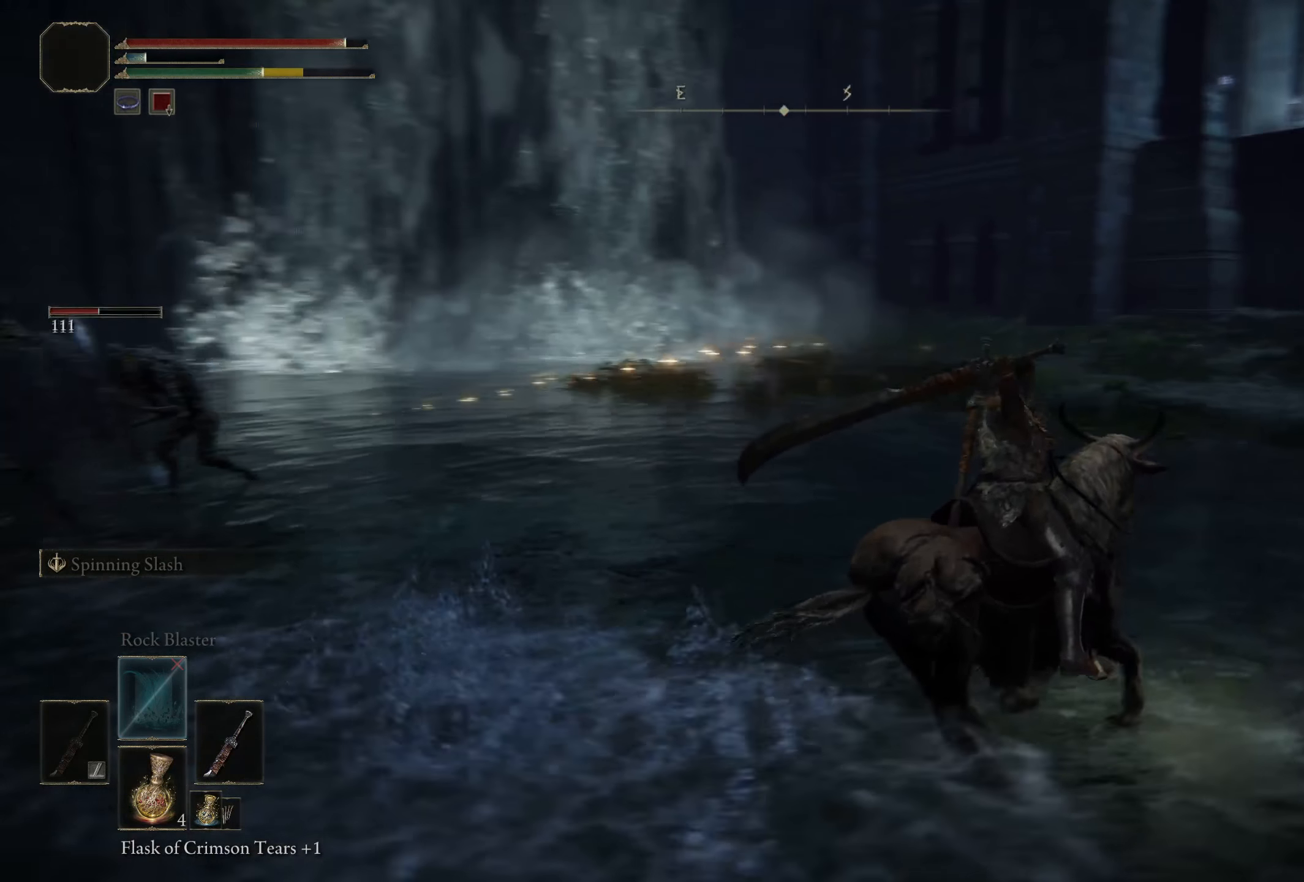
{"buttons": [], "left_stick": "up-right", "right_stick": "left", "events": []}
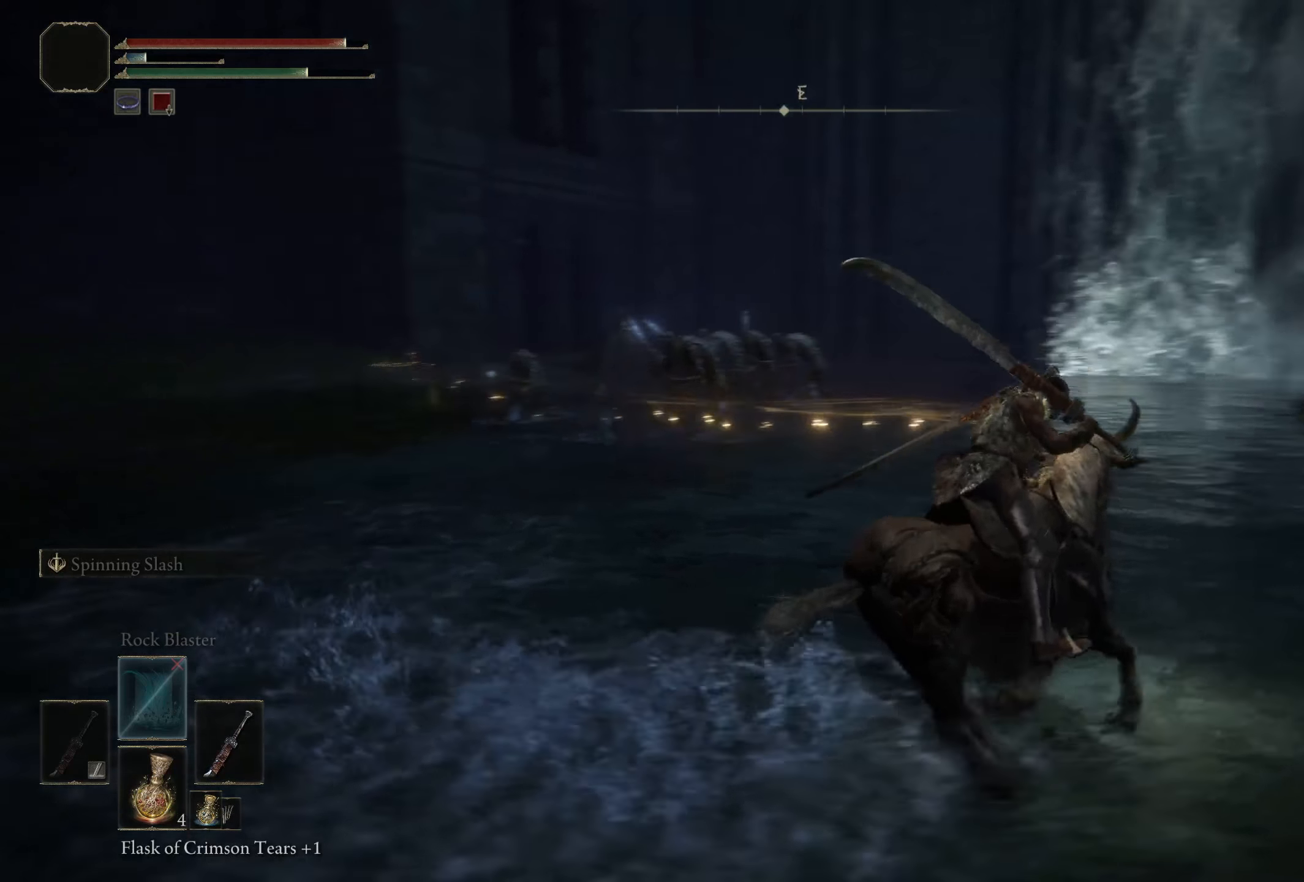
{"buttons": ["L2"], "left_stick": "up", "right_stick": "center", "events": [[75, "L2", "down"], [208, "right_stick", "center"], [408, "left_stick", "up"]]}
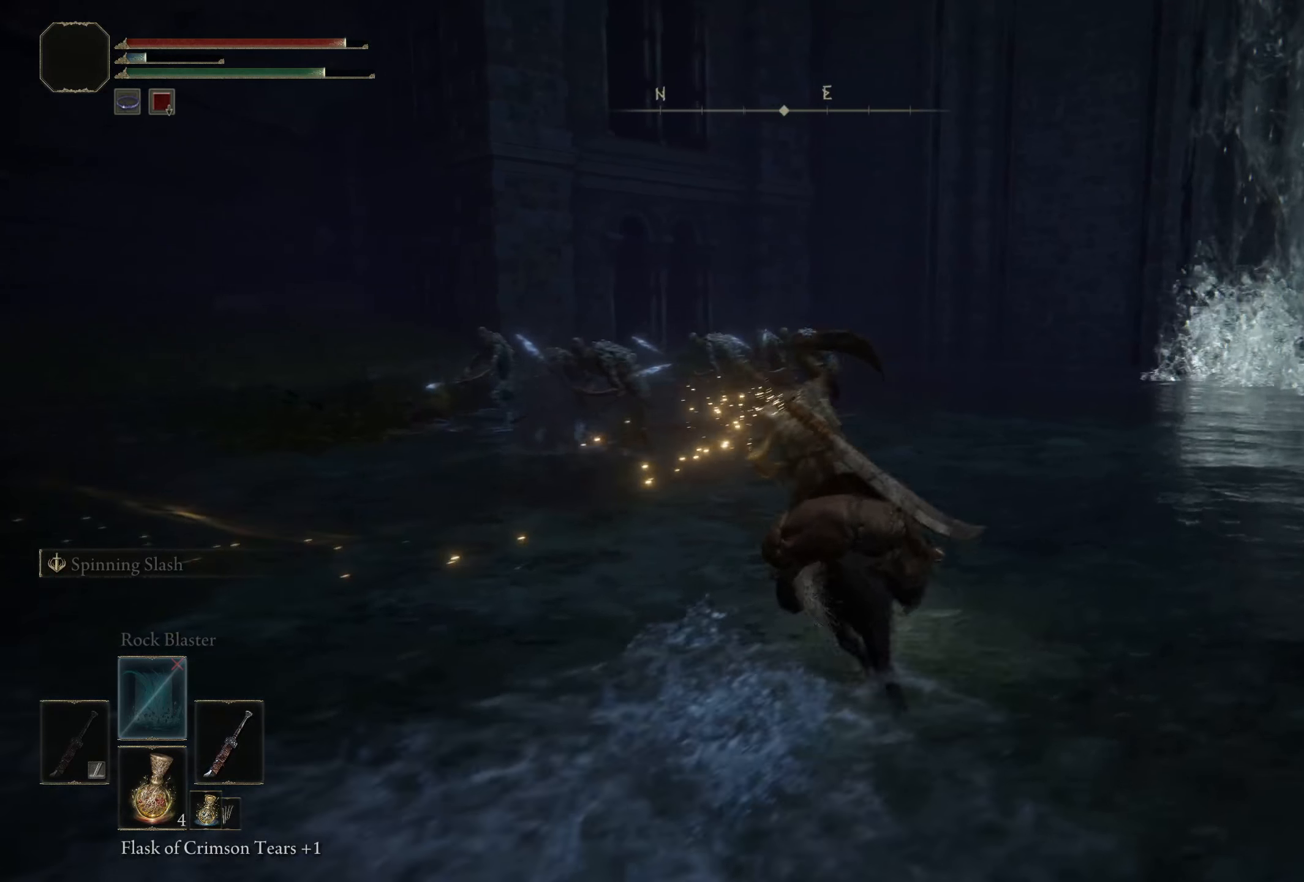
{"buttons": ["L2"], "left_stick": "up", "right_stick": "center", "events": []}
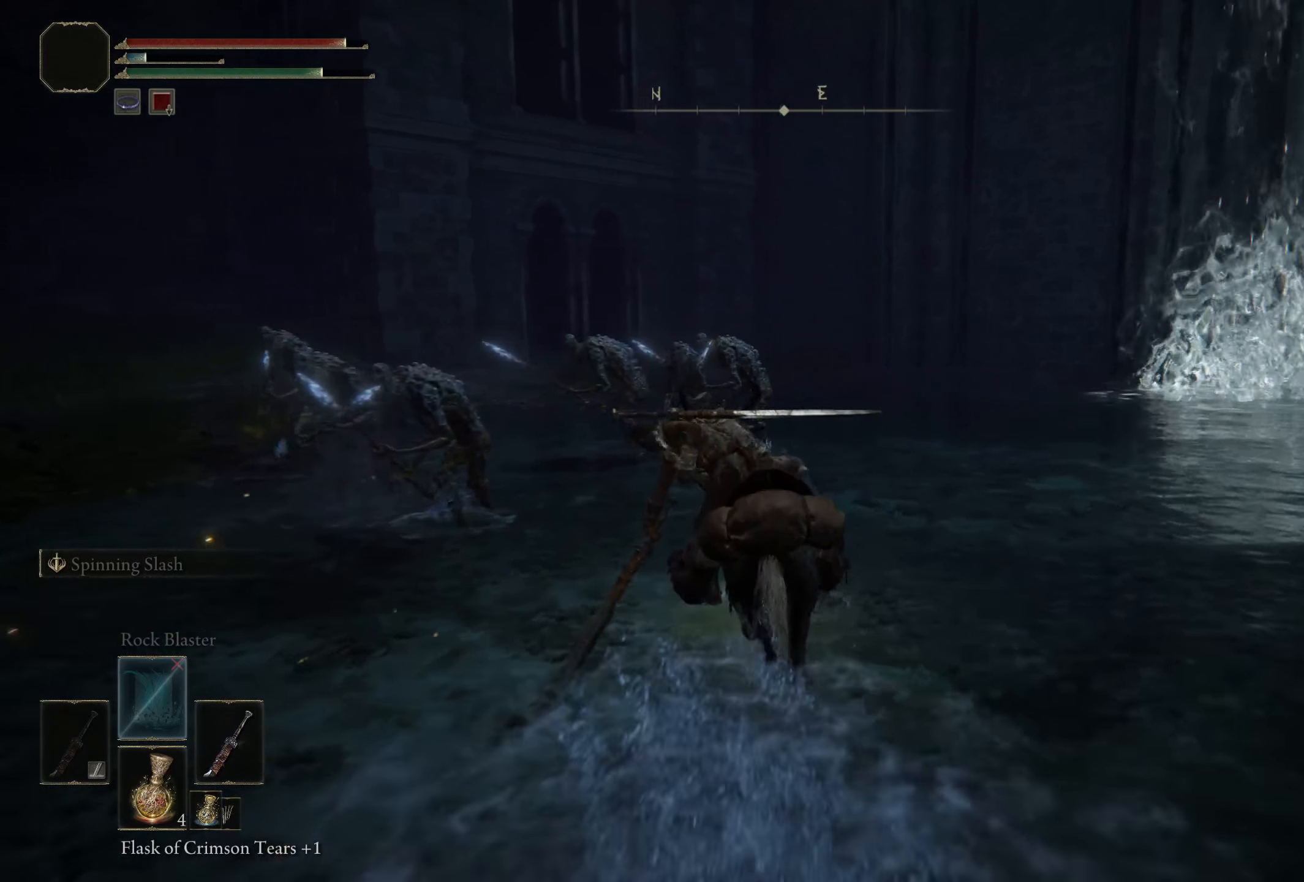
{"buttons": [], "left_stick": "up", "right_stick": "center", "events": [[425, "L2", "up"]]}
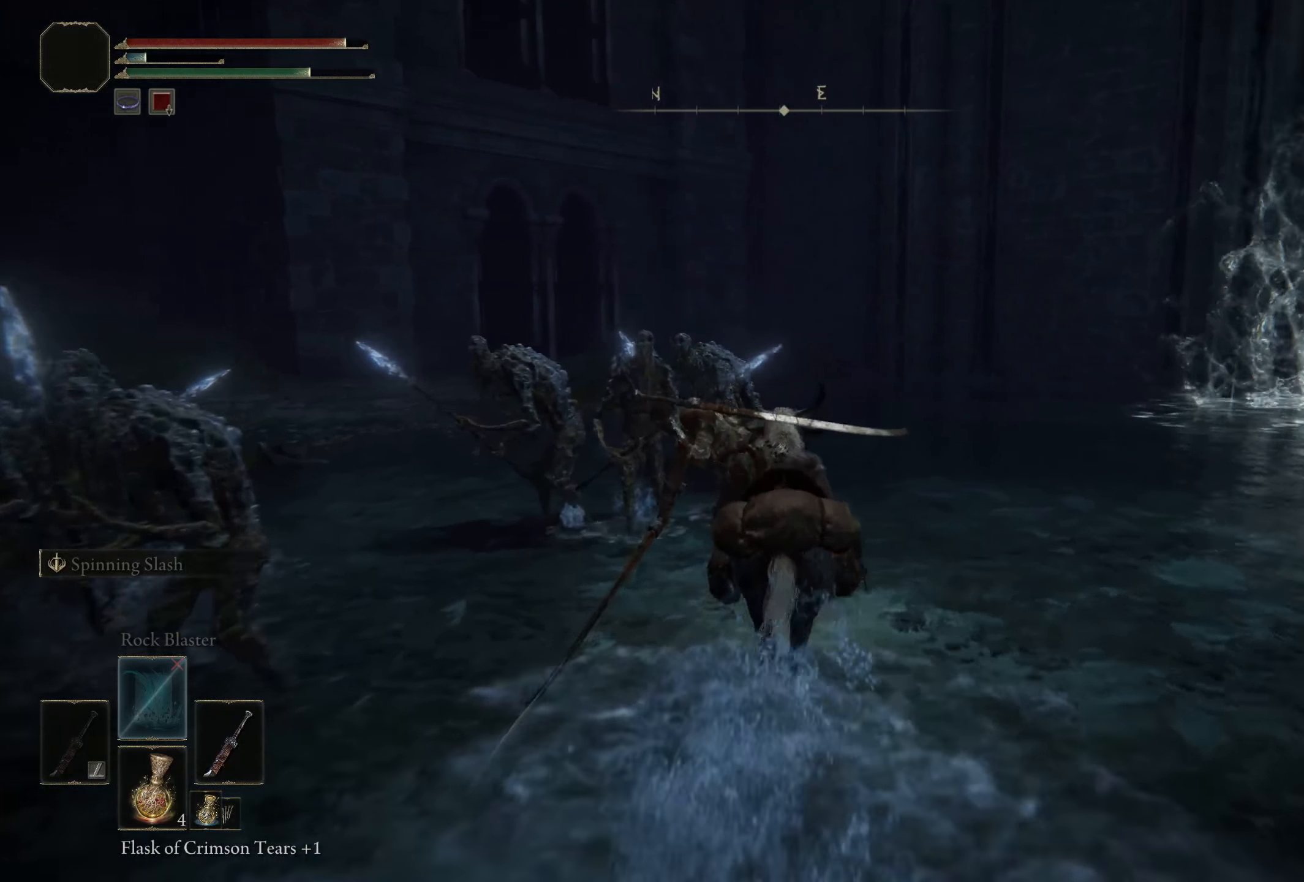
{"buttons": [], "left_stick": "up", "right_stick": "center", "events": []}
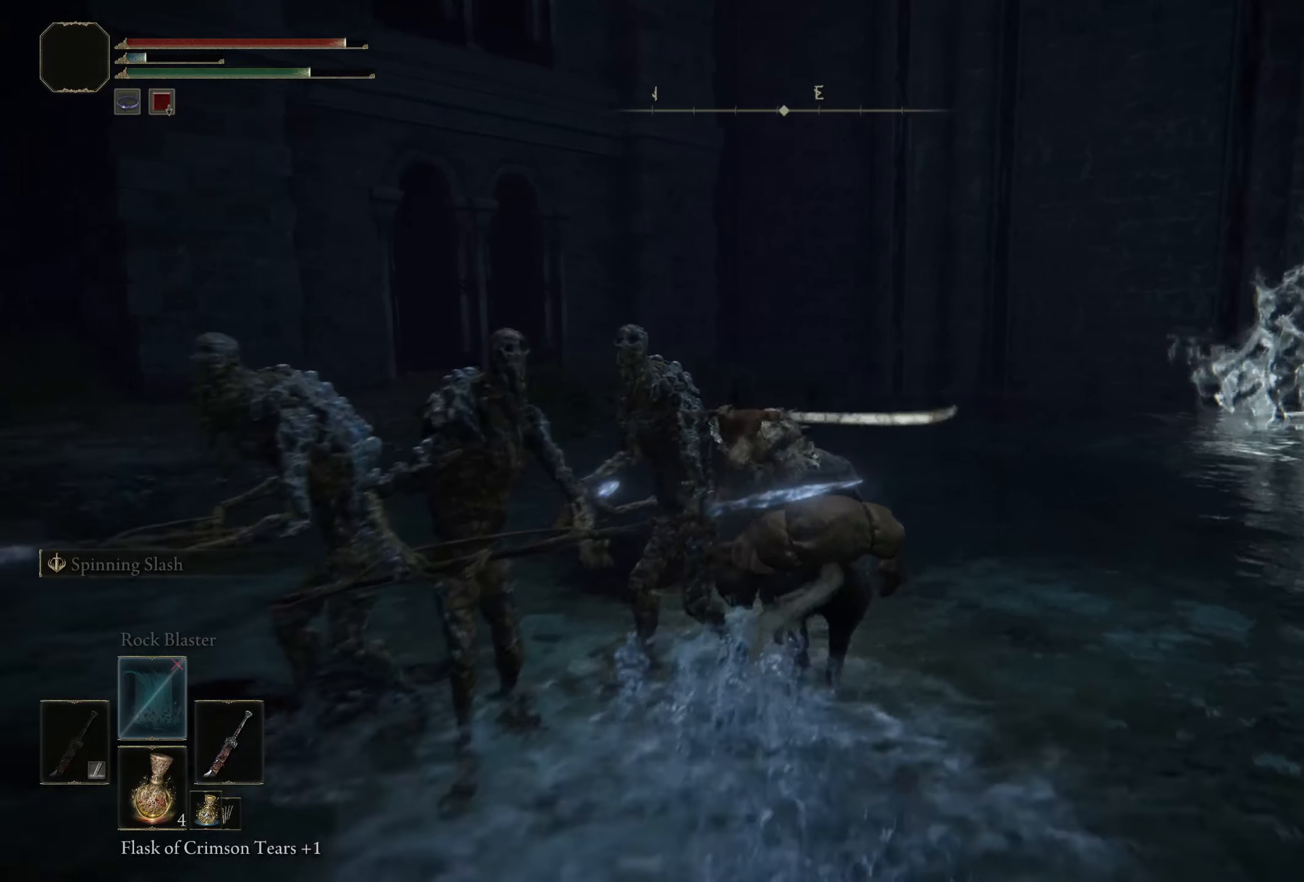
{"buttons": [], "left_stick": "up", "right_stick": "left", "events": [[100, "left_stick", "up-left"], [442, "right_stick", "left"], [492, "left_stick", "up"]]}
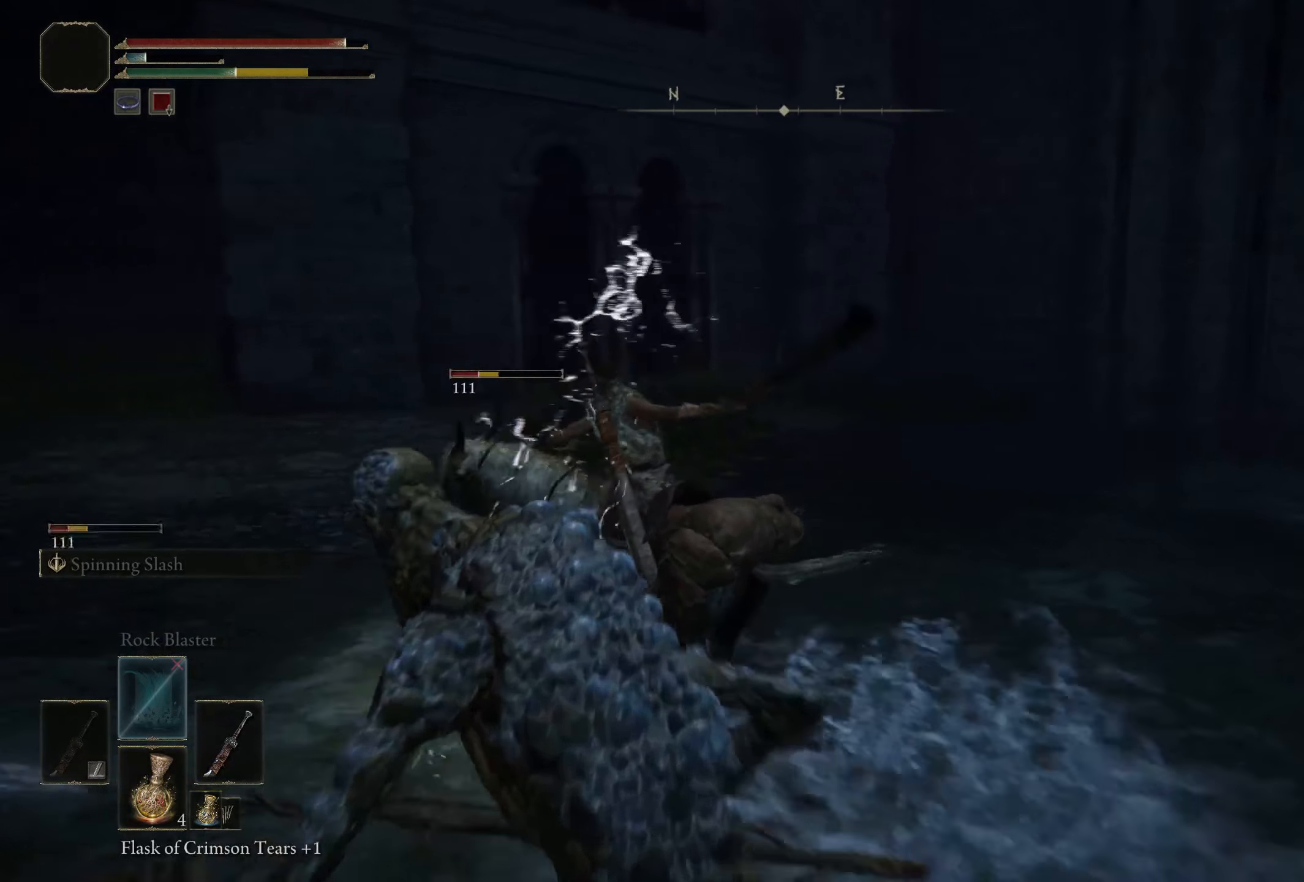
{"buttons": [], "left_stick": "right", "right_stick": "left", "events": [[125, "left_stick", "up-right"], [342, "left_stick", "right"]]}
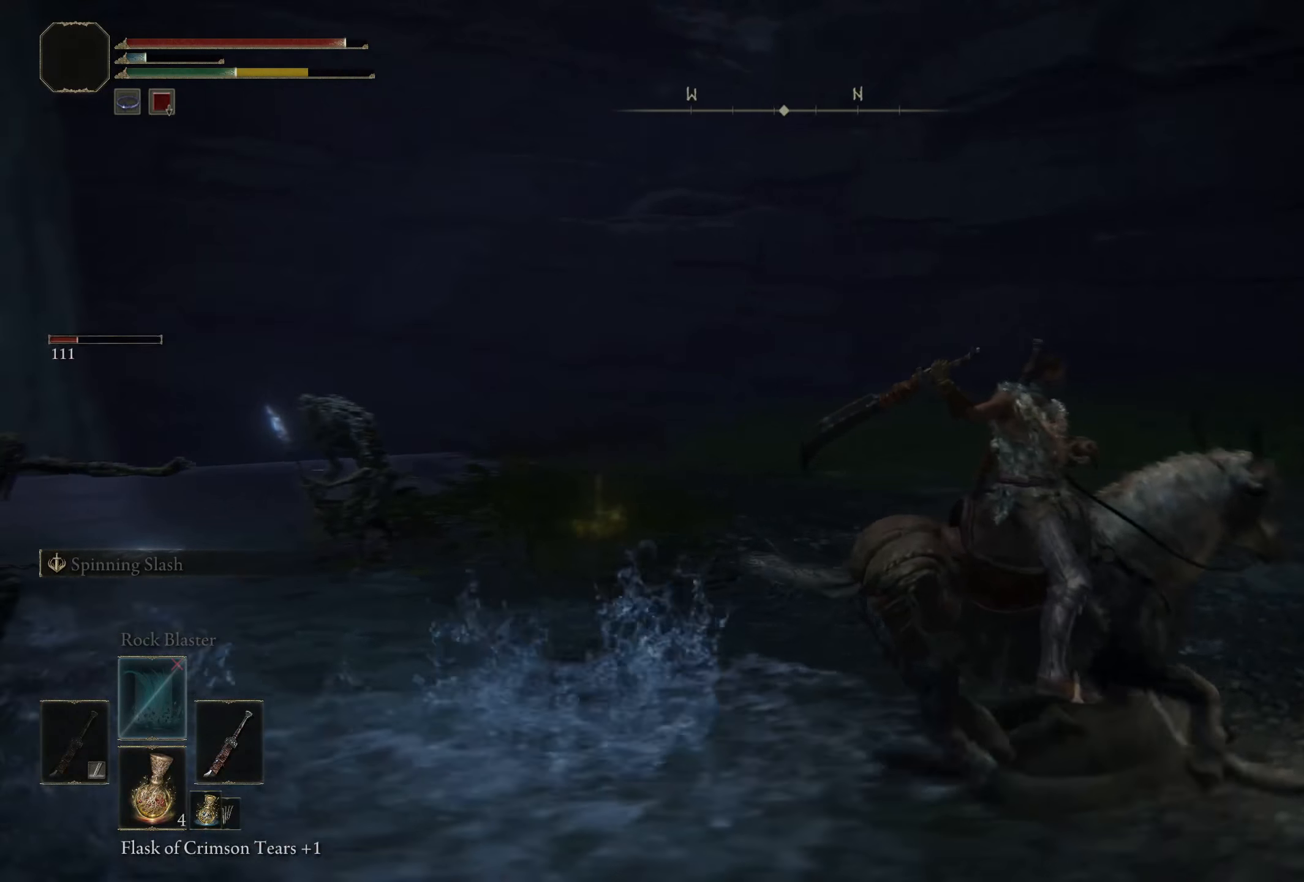
{"buttons": [], "left_stick": "up-right", "right_stick": "left", "events": [[308, "left_stick", "up-right"]]}
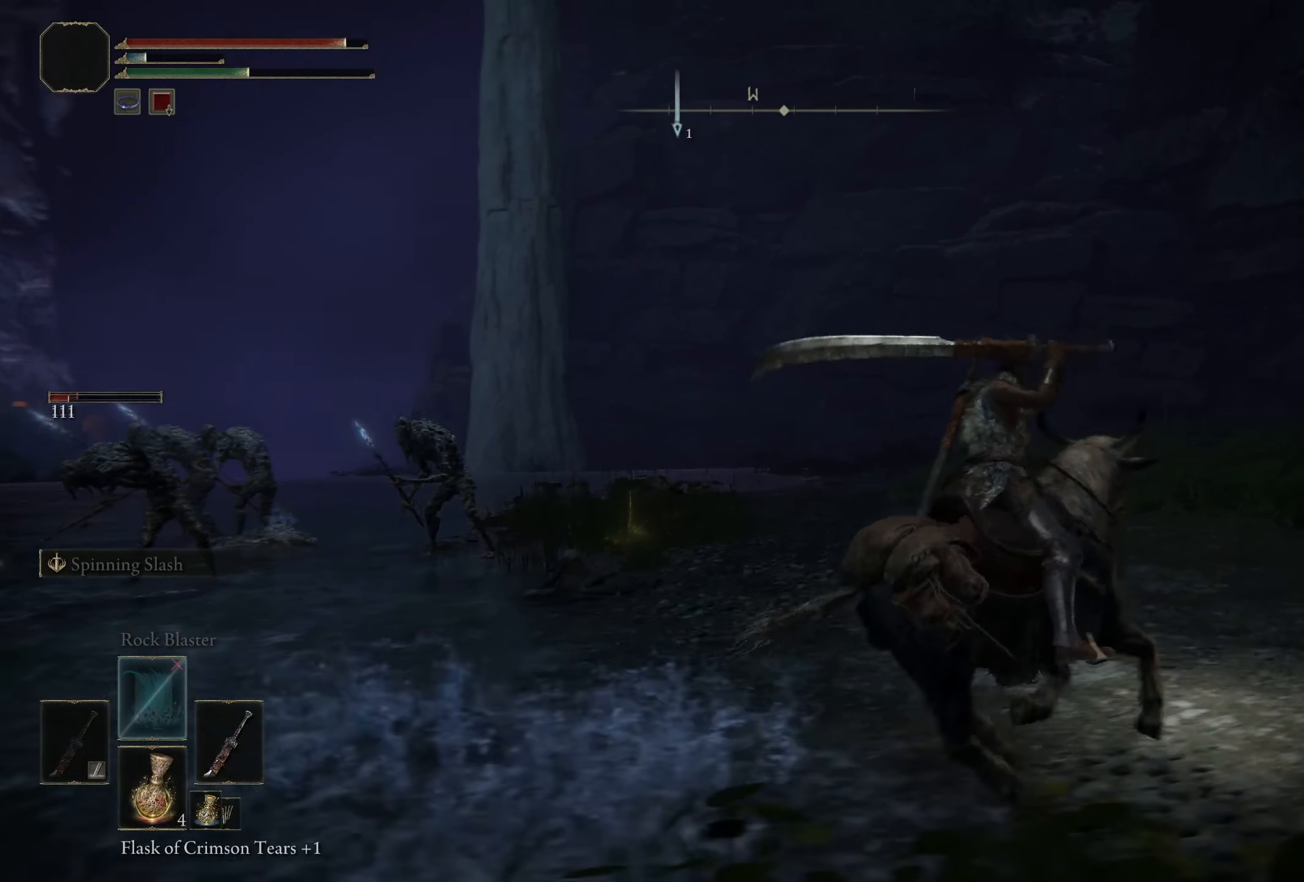
{"buttons": [], "left_stick": "up-right", "right_stick": "left", "events": []}
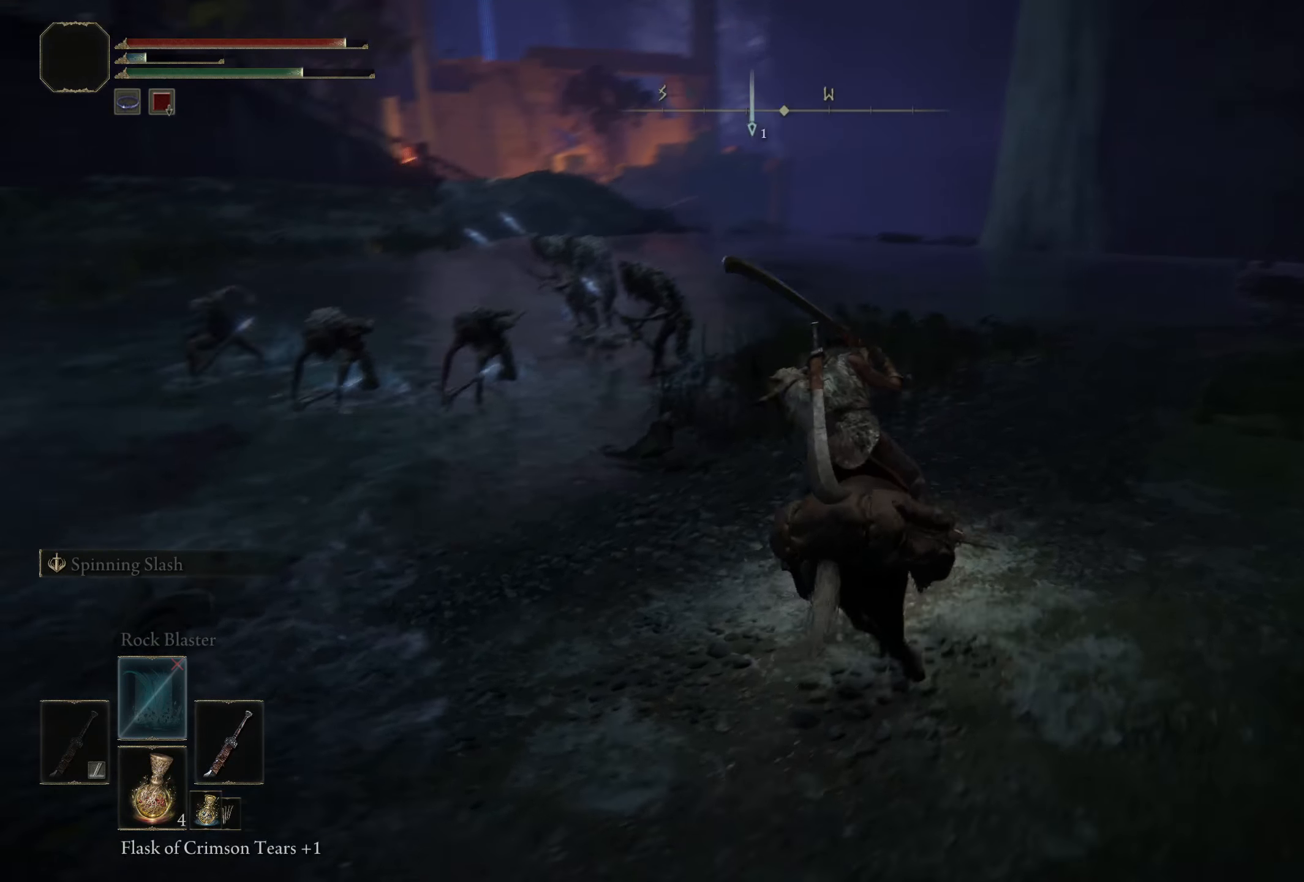
{"buttons": ["L2"], "left_stick": "up-right", "right_stick": "left", "events": [[8, "L2", "down"]]}
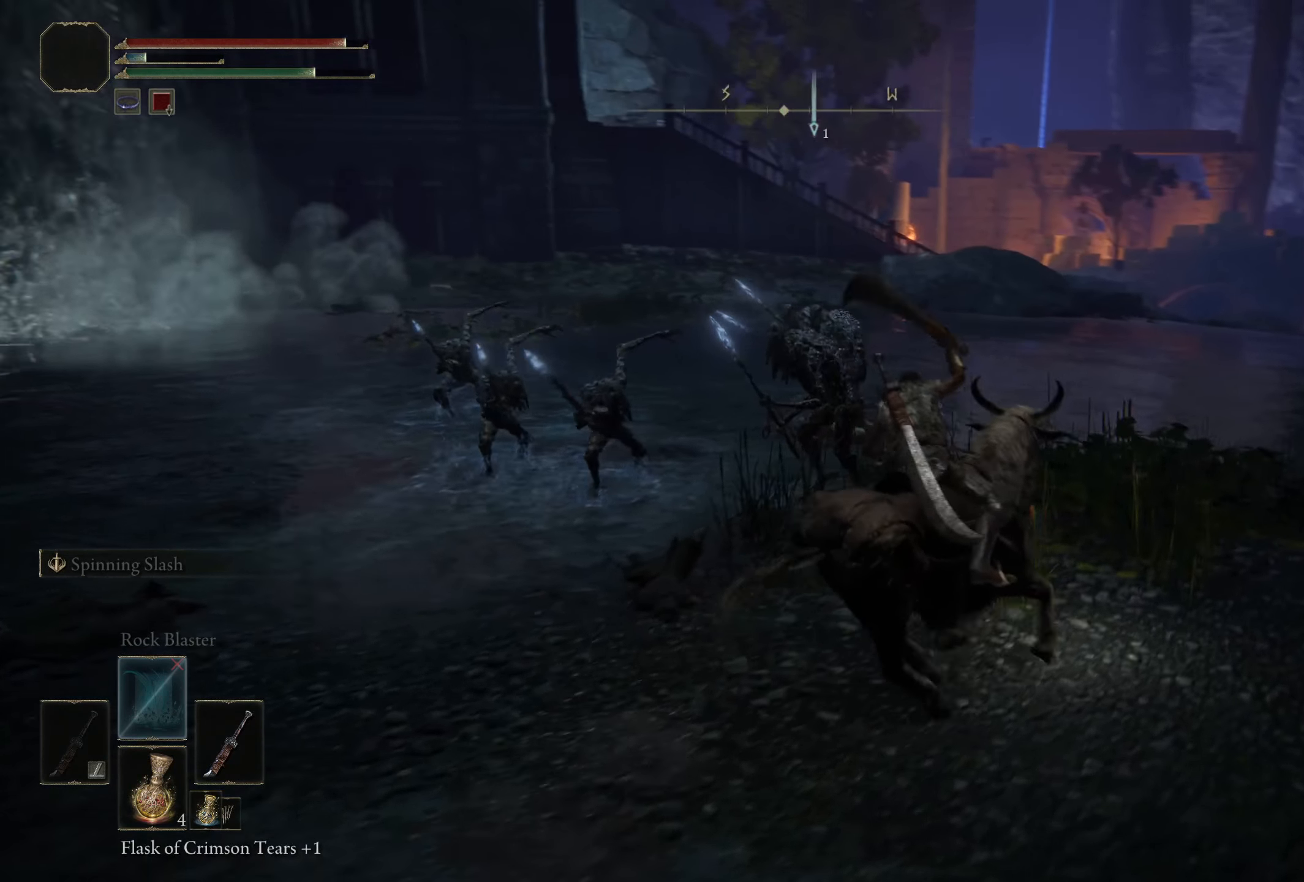
{"buttons": ["L2"], "left_stick": "up", "right_stick": "center", "events": [[50, "left_stick", "up"], [283, "right_stick", "center"]]}
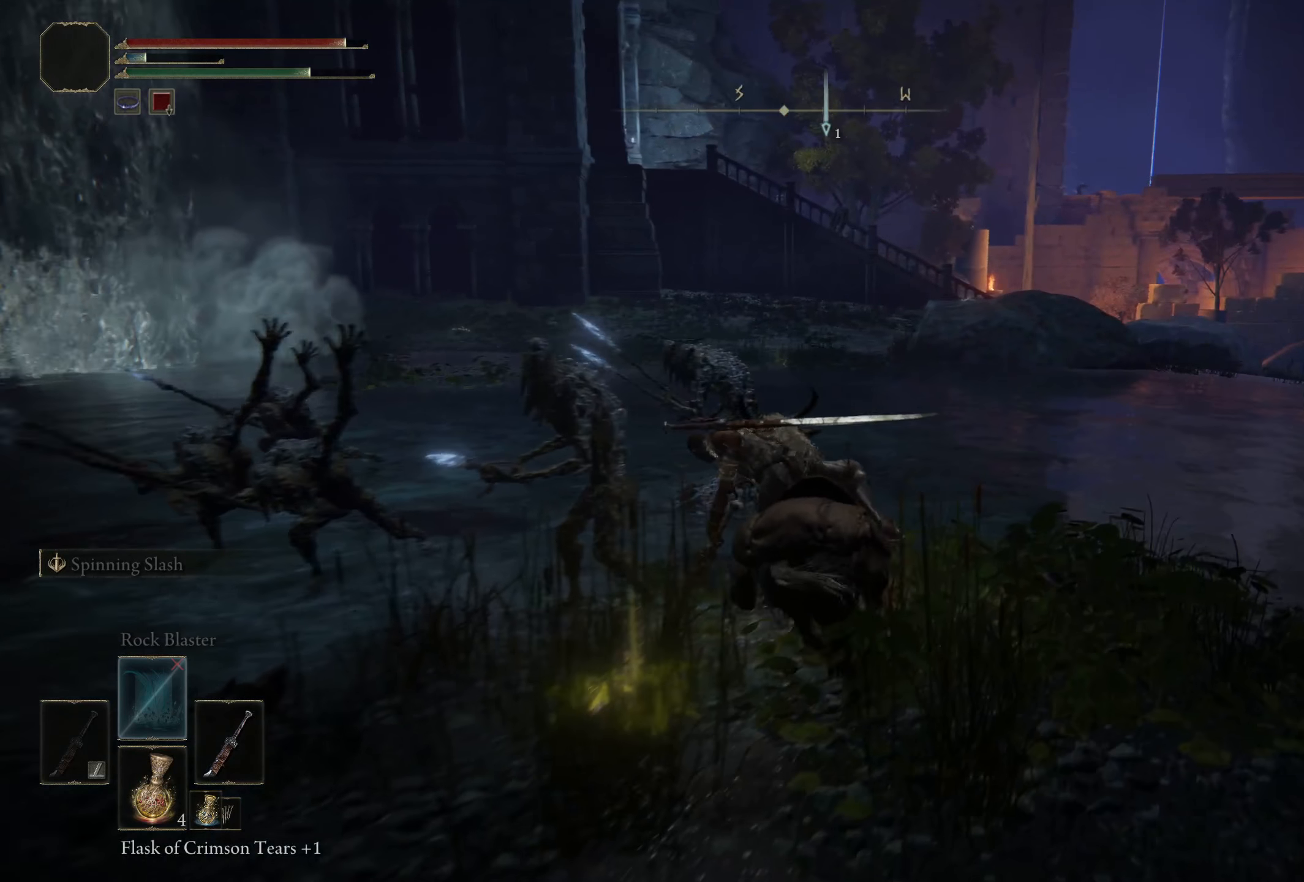
{"buttons": [], "left_stick": "up", "right_stick": "center", "events": [[142, "L2", "up"]]}
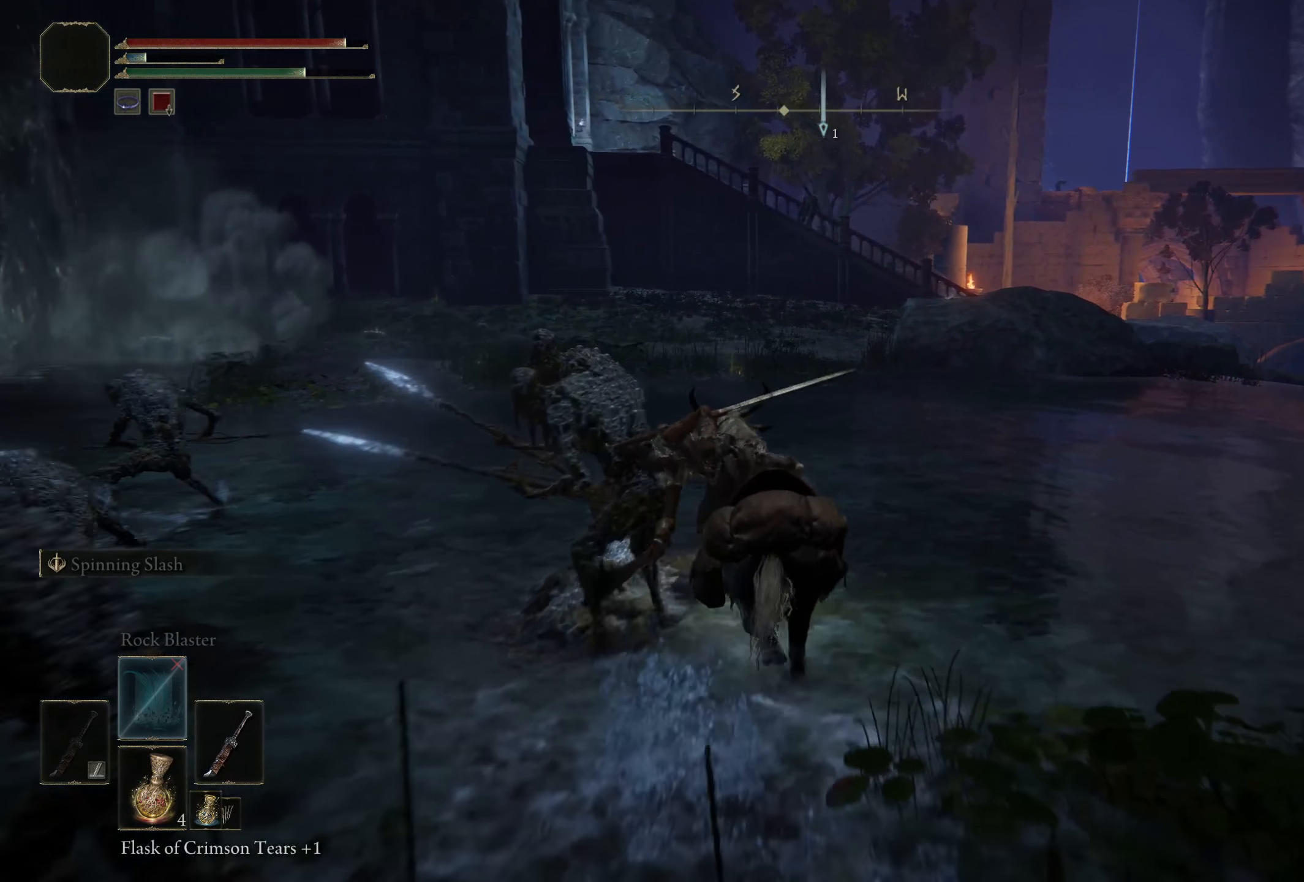
{"buttons": [], "left_stick": "up-left", "right_stick": "center", "events": [[125, "left_stick", "up-left"]]}
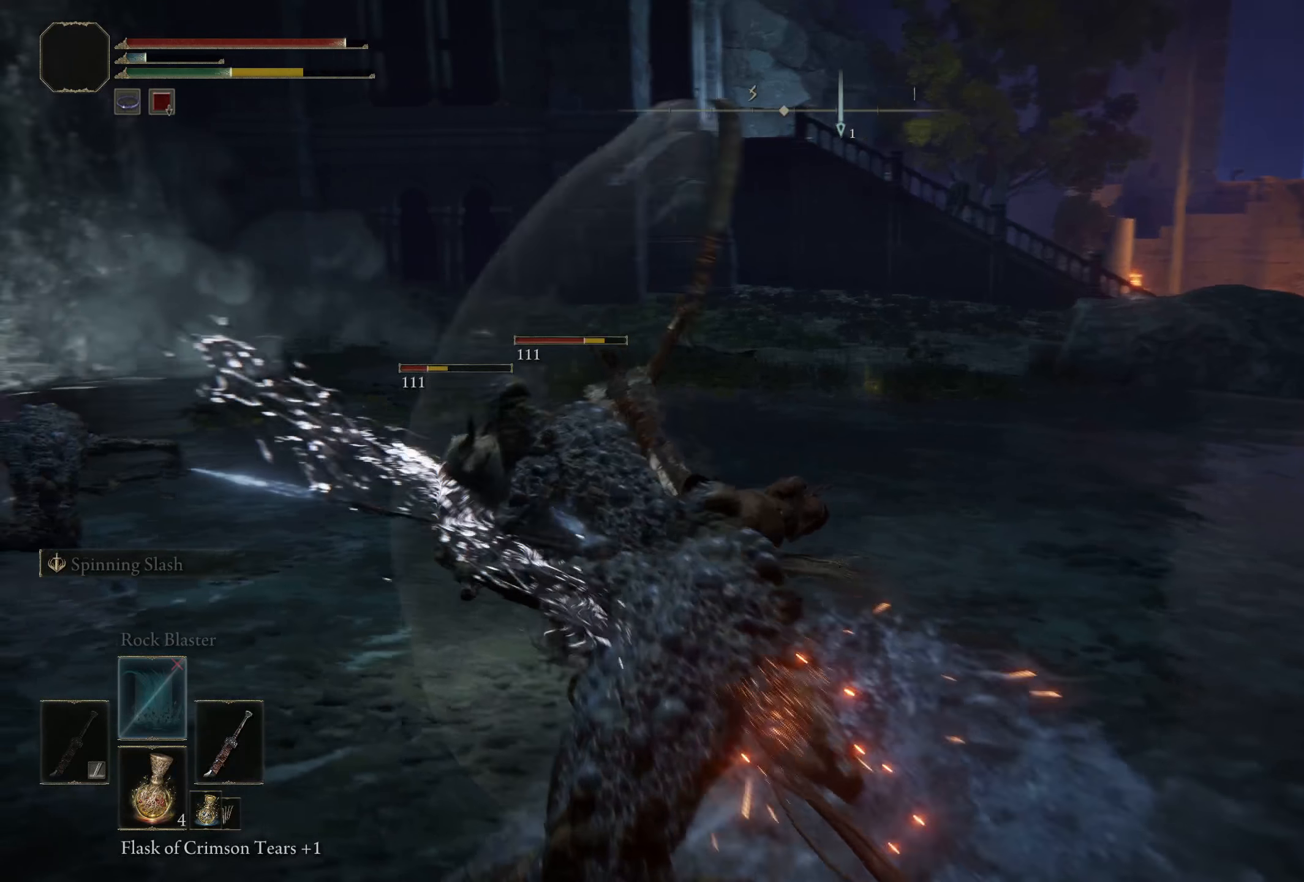
{"buttons": [], "left_stick": "right", "right_stick": "left", "events": [[109, "left_stick", "up"], [259, "left_stick", "up-right"], [275, "right_stick", "left"], [459, "left_stick", "right"]]}
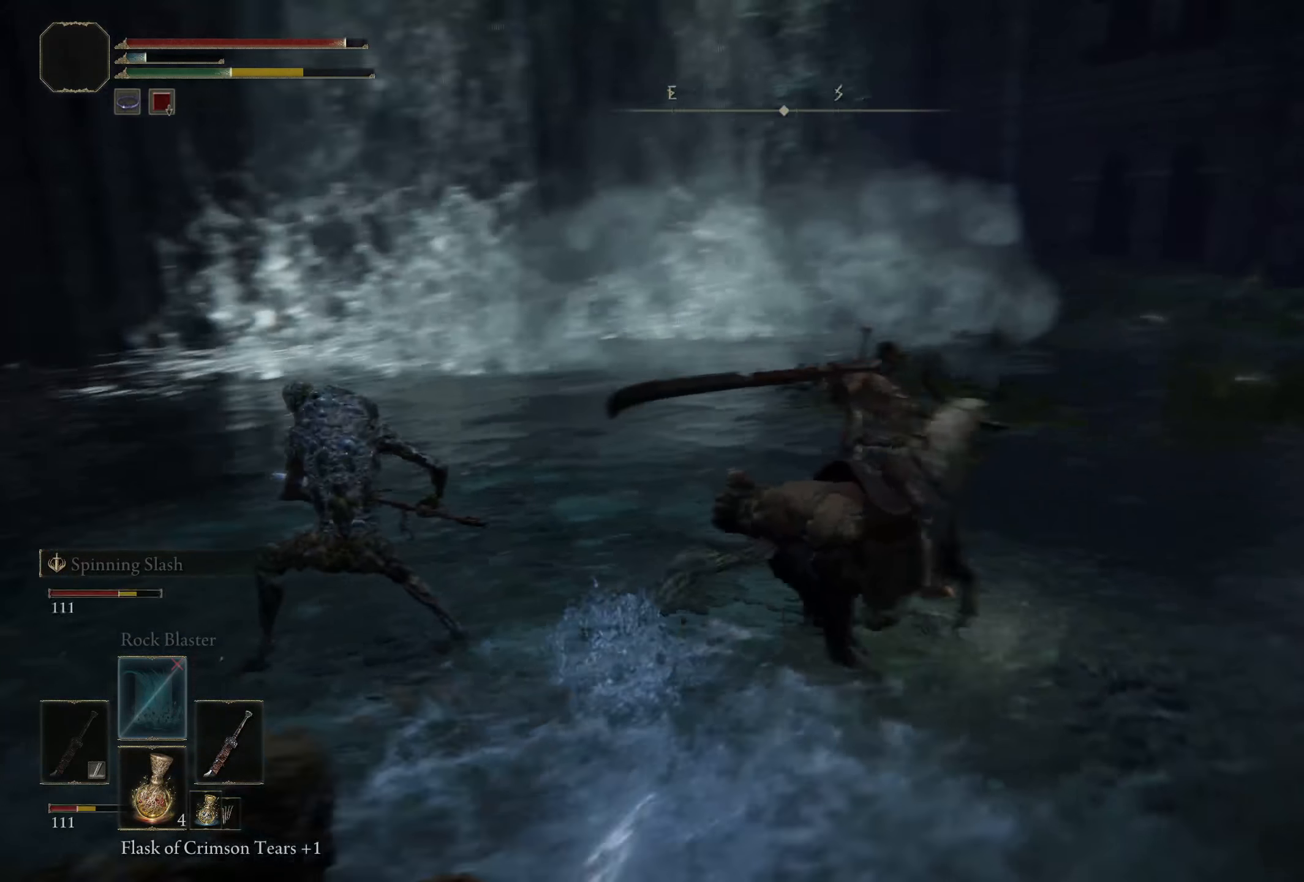
{"buttons": [], "left_stick": "right", "right_stick": "left", "events": []}
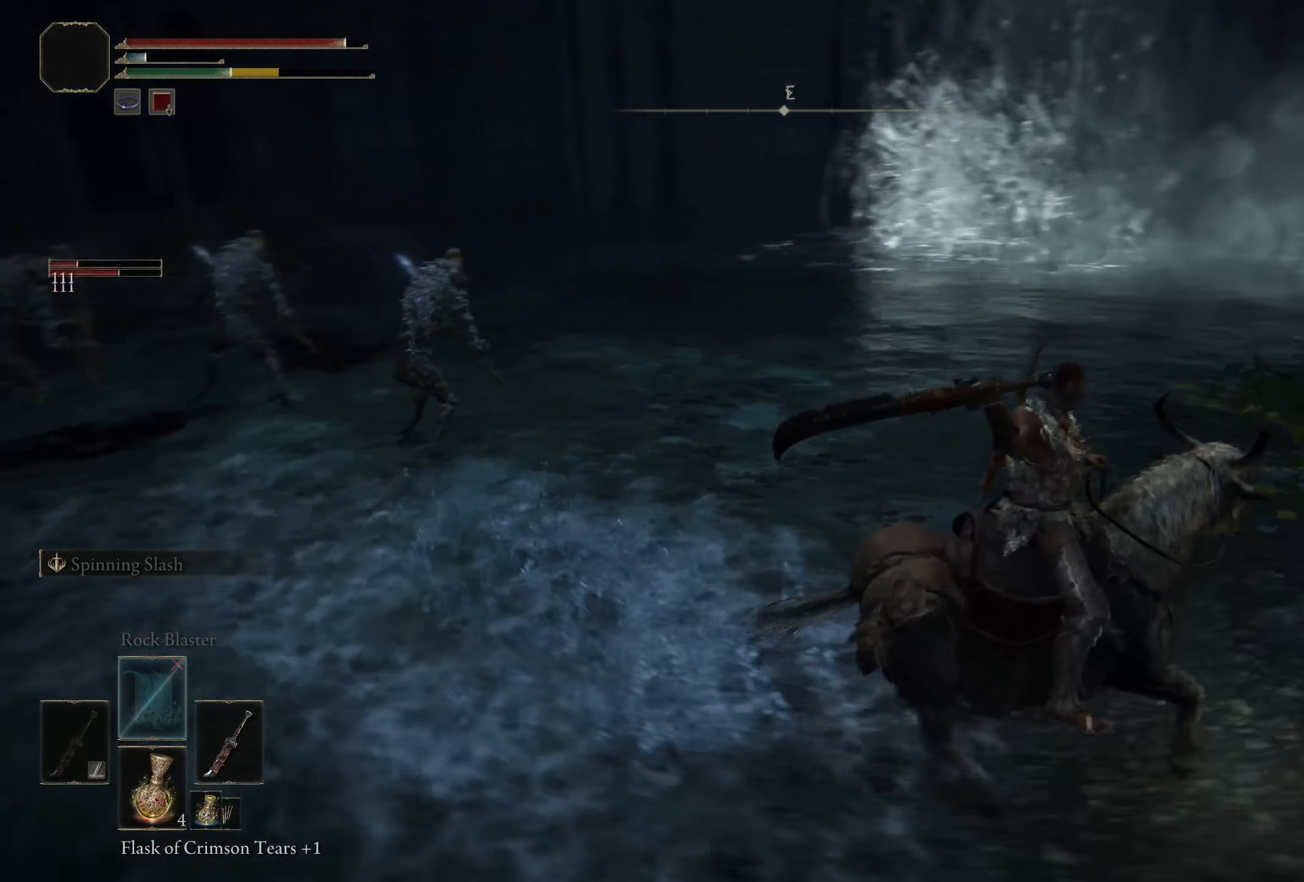
{"buttons": [], "left_stick": "up-right", "right_stick": "center", "events": [[9, "left_stick", "up-right"], [317, "right_stick", "center"]]}
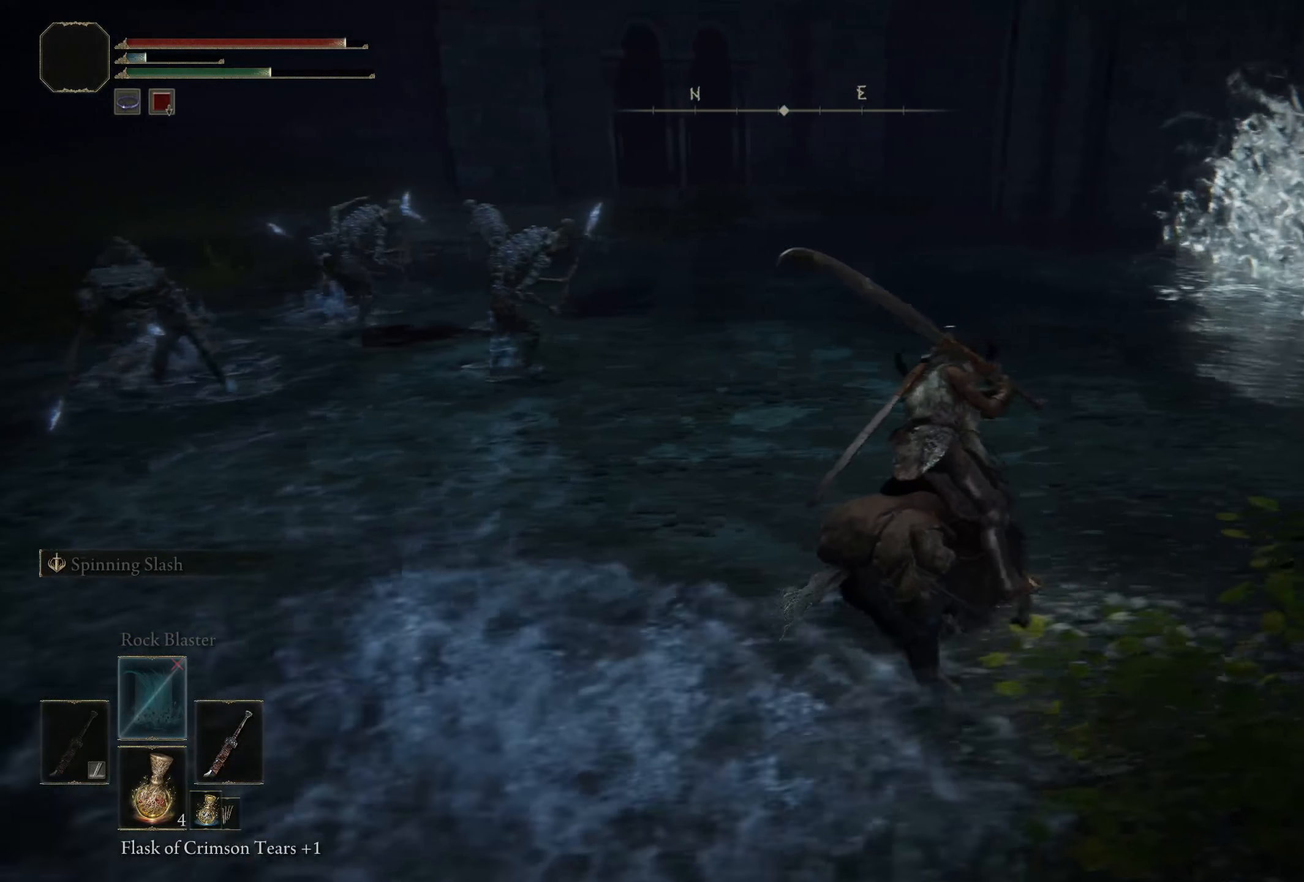
{"buttons": [], "left_stick": "up-right", "right_stick": "left", "events": [[67, "right_stick", "left"]]}
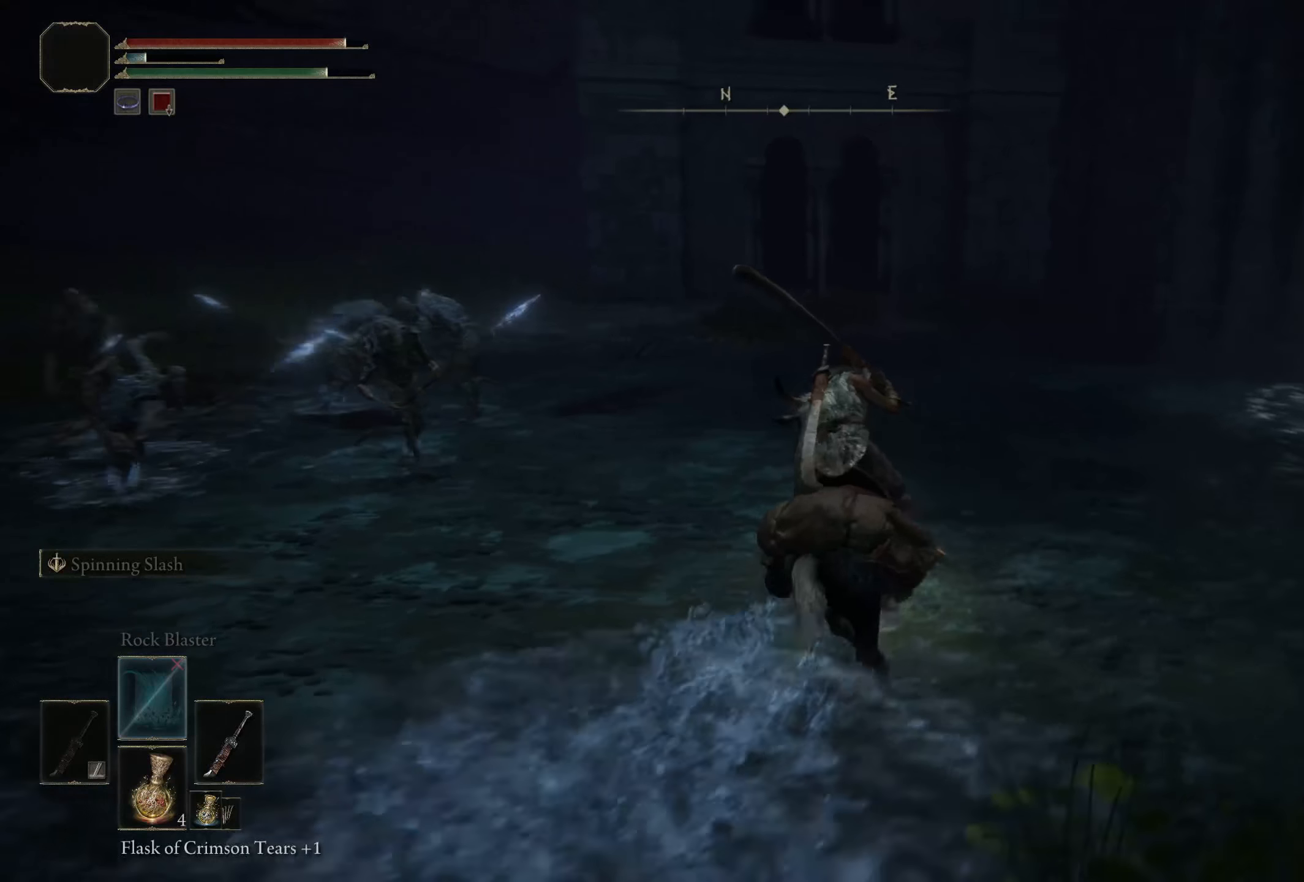
{"buttons": ["L2"], "left_stick": "up-right", "right_stick": "left", "events": [[334, "L2", "down"]]}
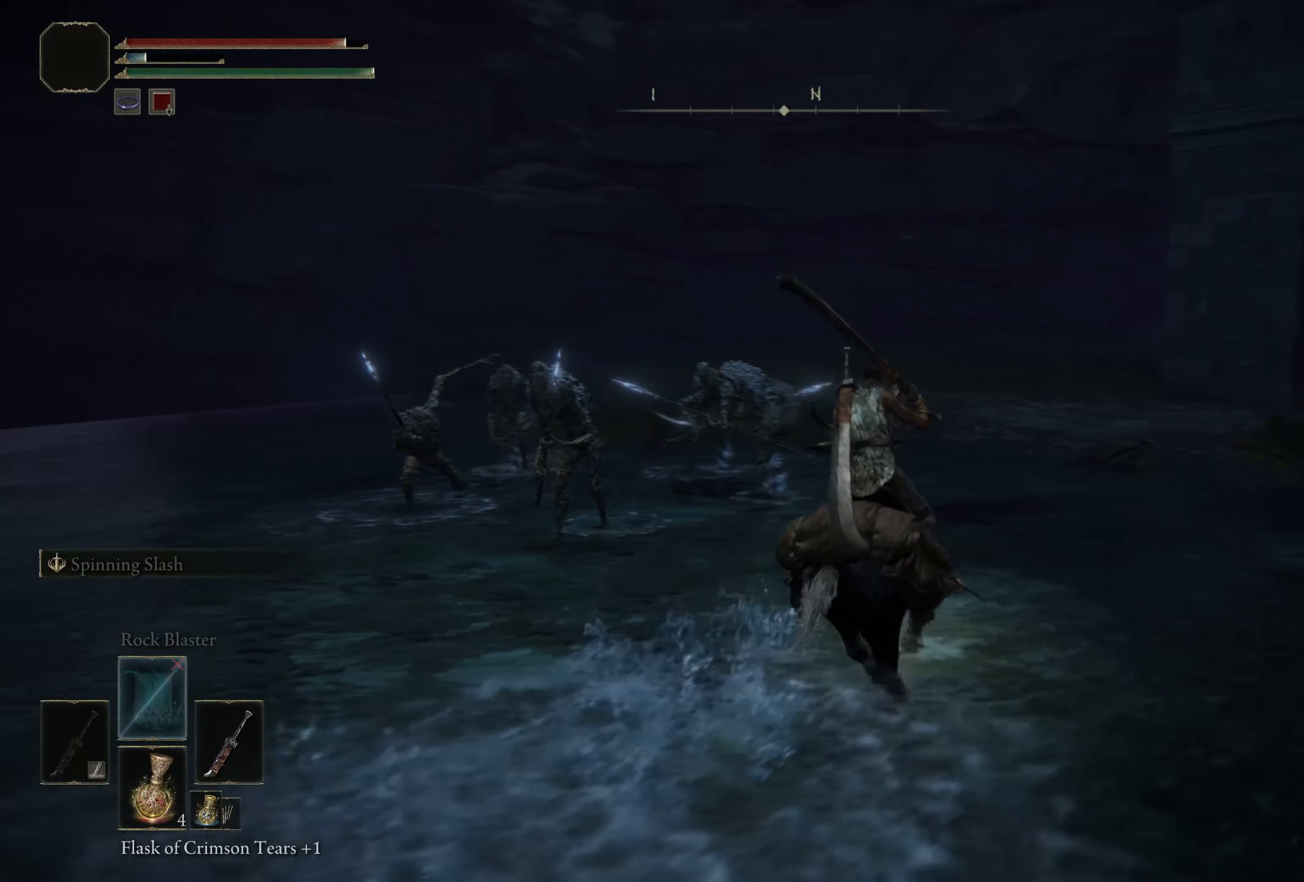
{"buttons": ["L2"], "left_stick": "up-right", "right_stick": "center", "events": [[334, "right_stick", "center"]]}
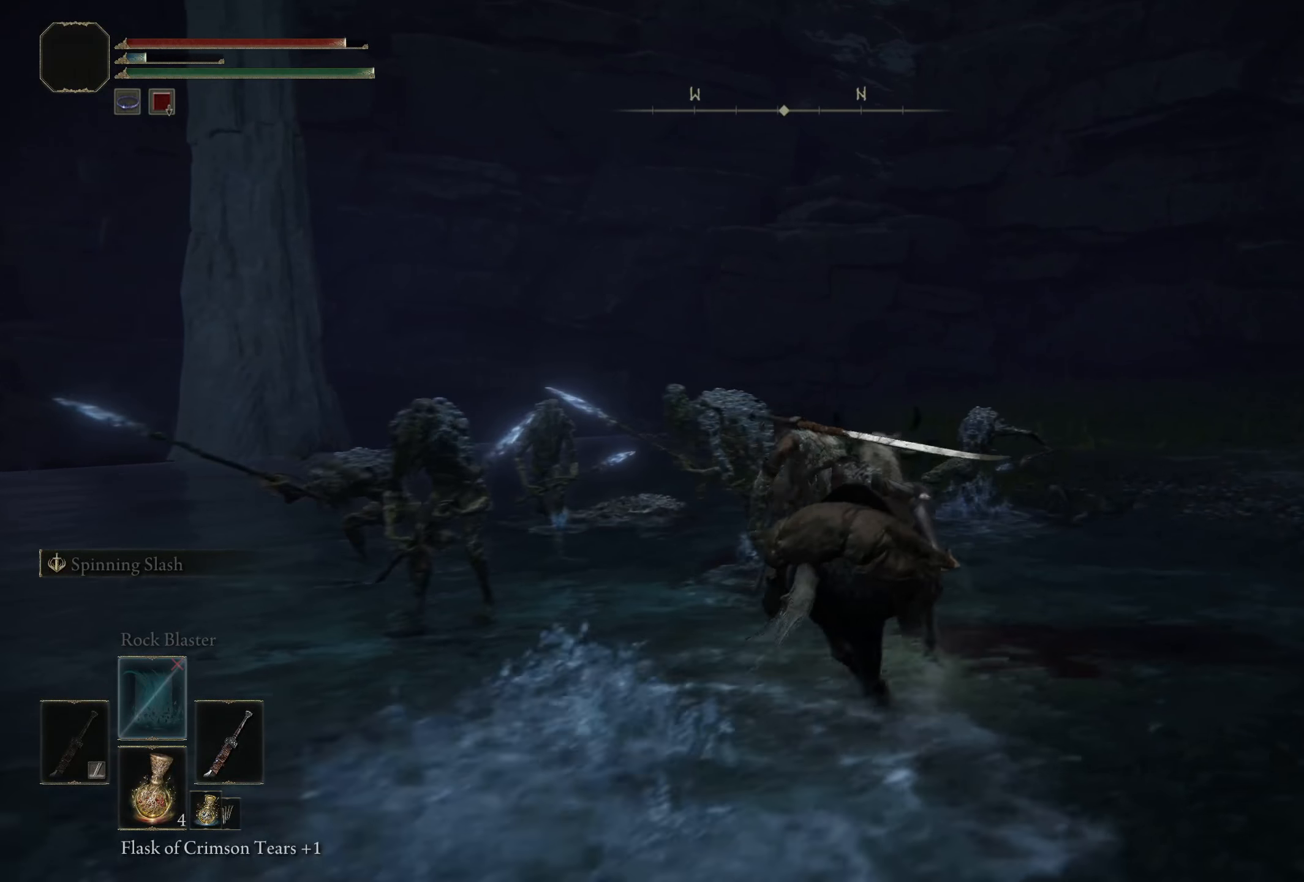
{"buttons": [], "left_stick": "up-left", "right_stick": "center", "events": [[34, "left_stick", "up"], [217, "L2", "up"], [367, "left_stick", "up-left"]]}
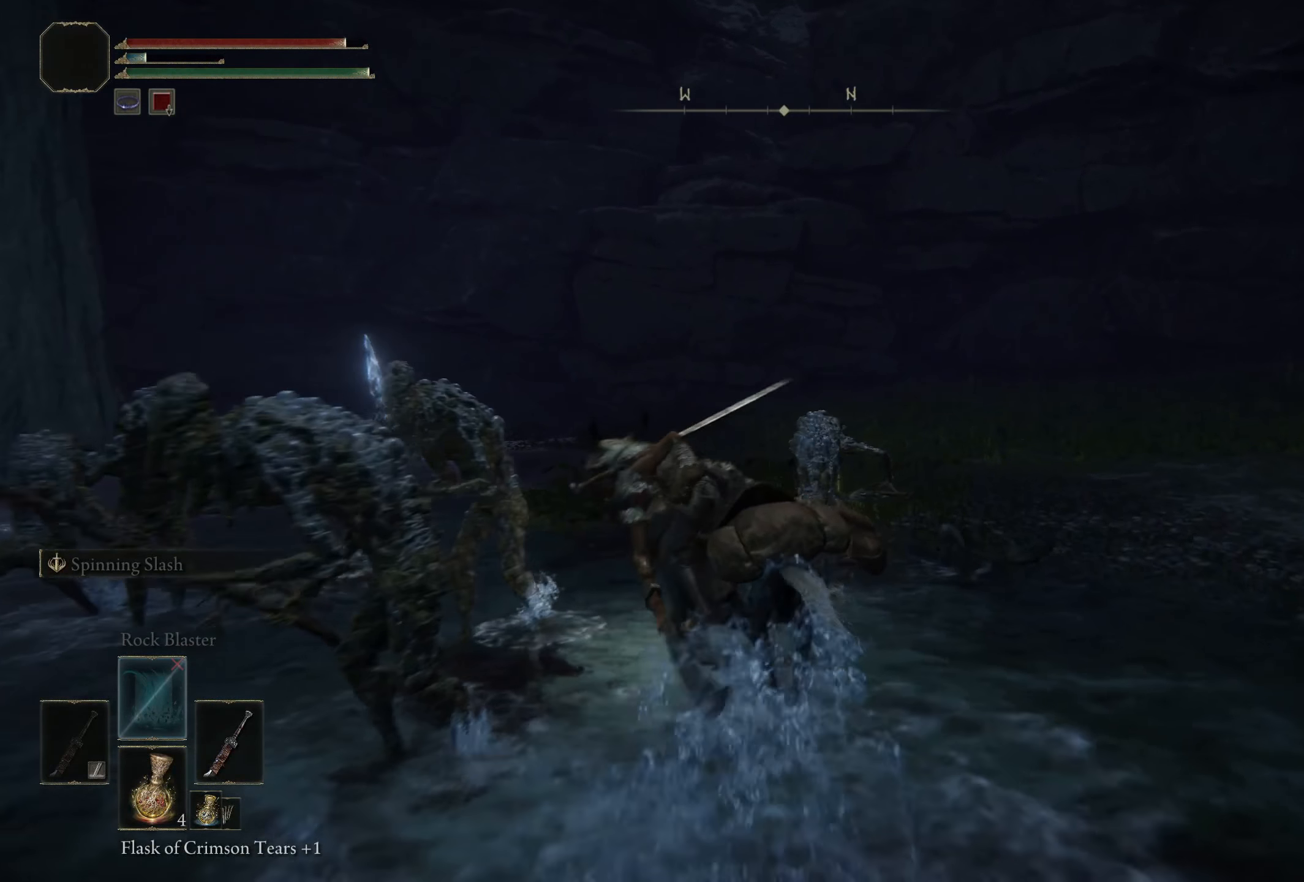
{"buttons": [], "left_stick": "up", "right_stick": "center", "events": [[400, "left_stick", "up"]]}